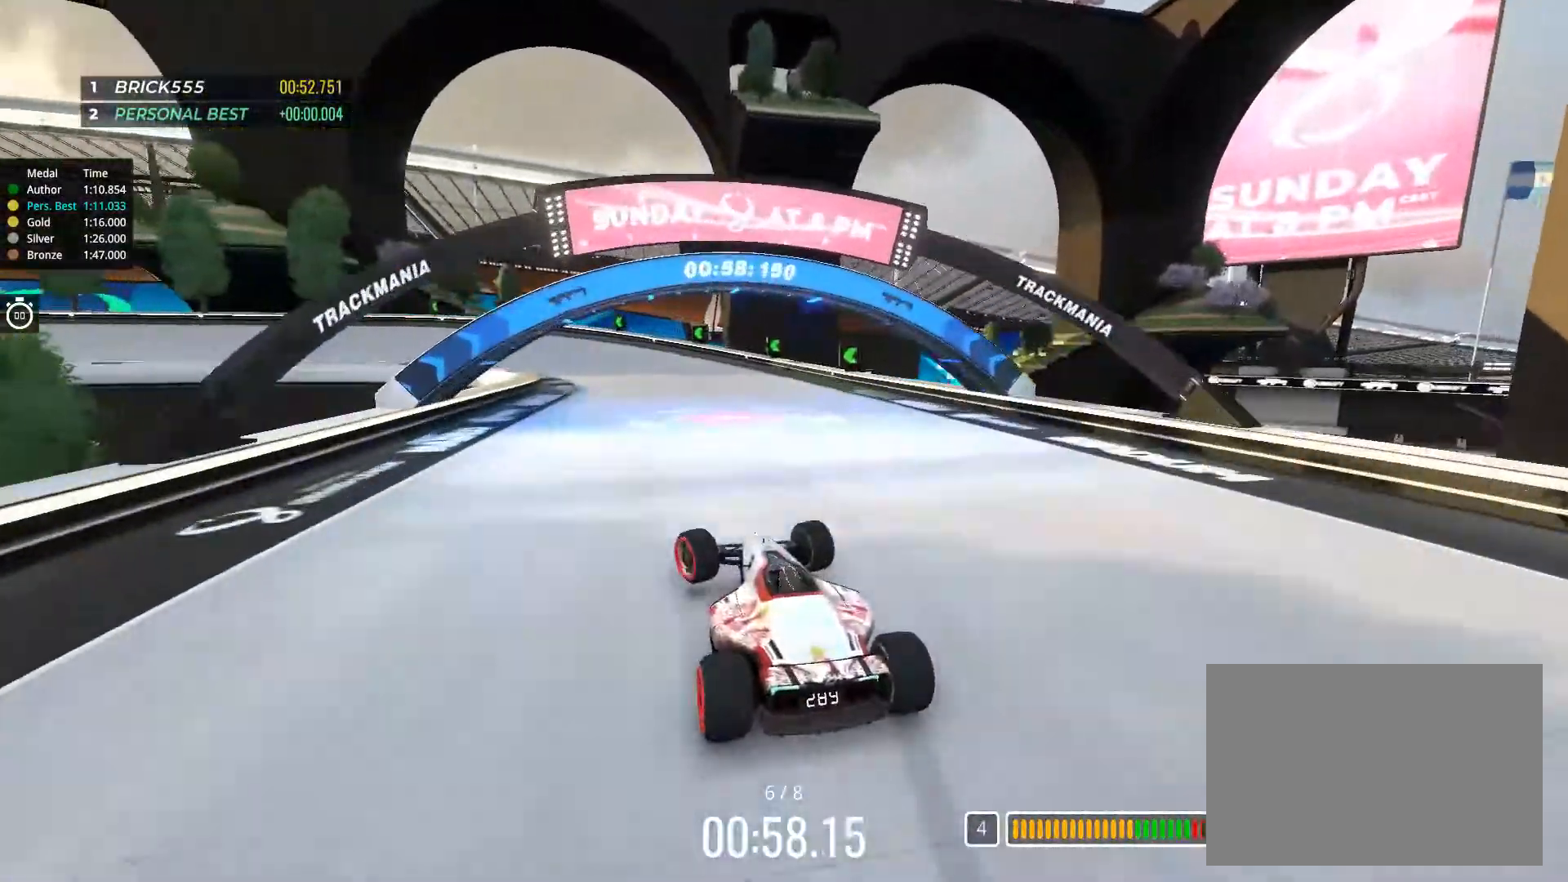
Gameplay with keyboard; each line is a JSON object with the keys held at the frame after it. "events" lists presses ("down") and releases ("up") of "down", "left", "right" and "up" between this image and that frame as [ms after this image, input, new state], when the widget could be followed in between. No other keys are recorded. Mouse input is not recorded.
{"keys": ["left", "up"], "events": []}
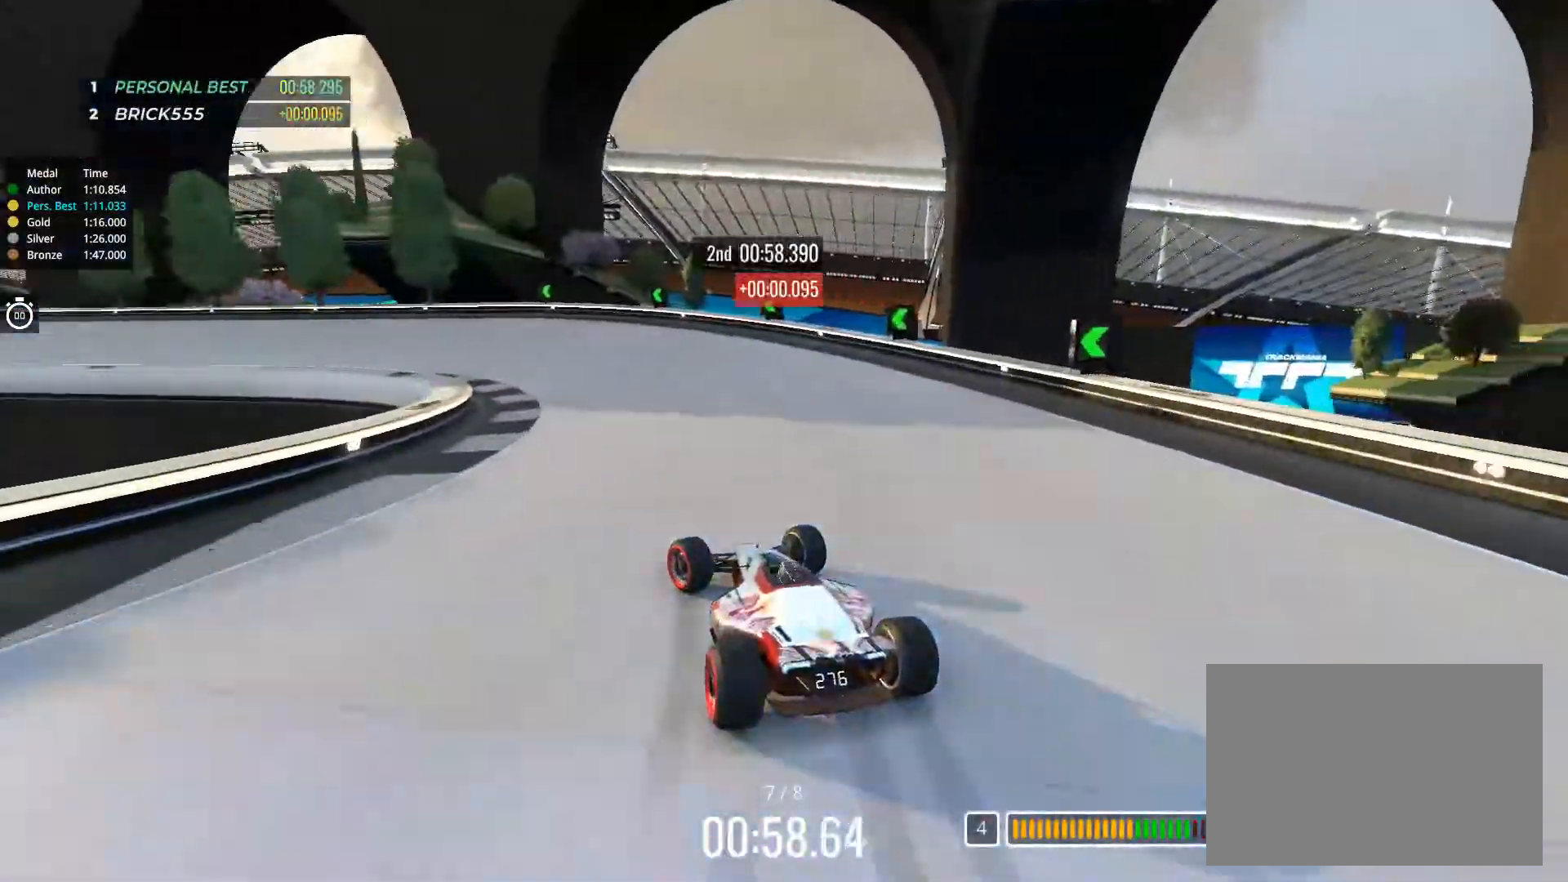
{"keys": ["down", "left", "up"], "events": [[301, "down", "down"]]}
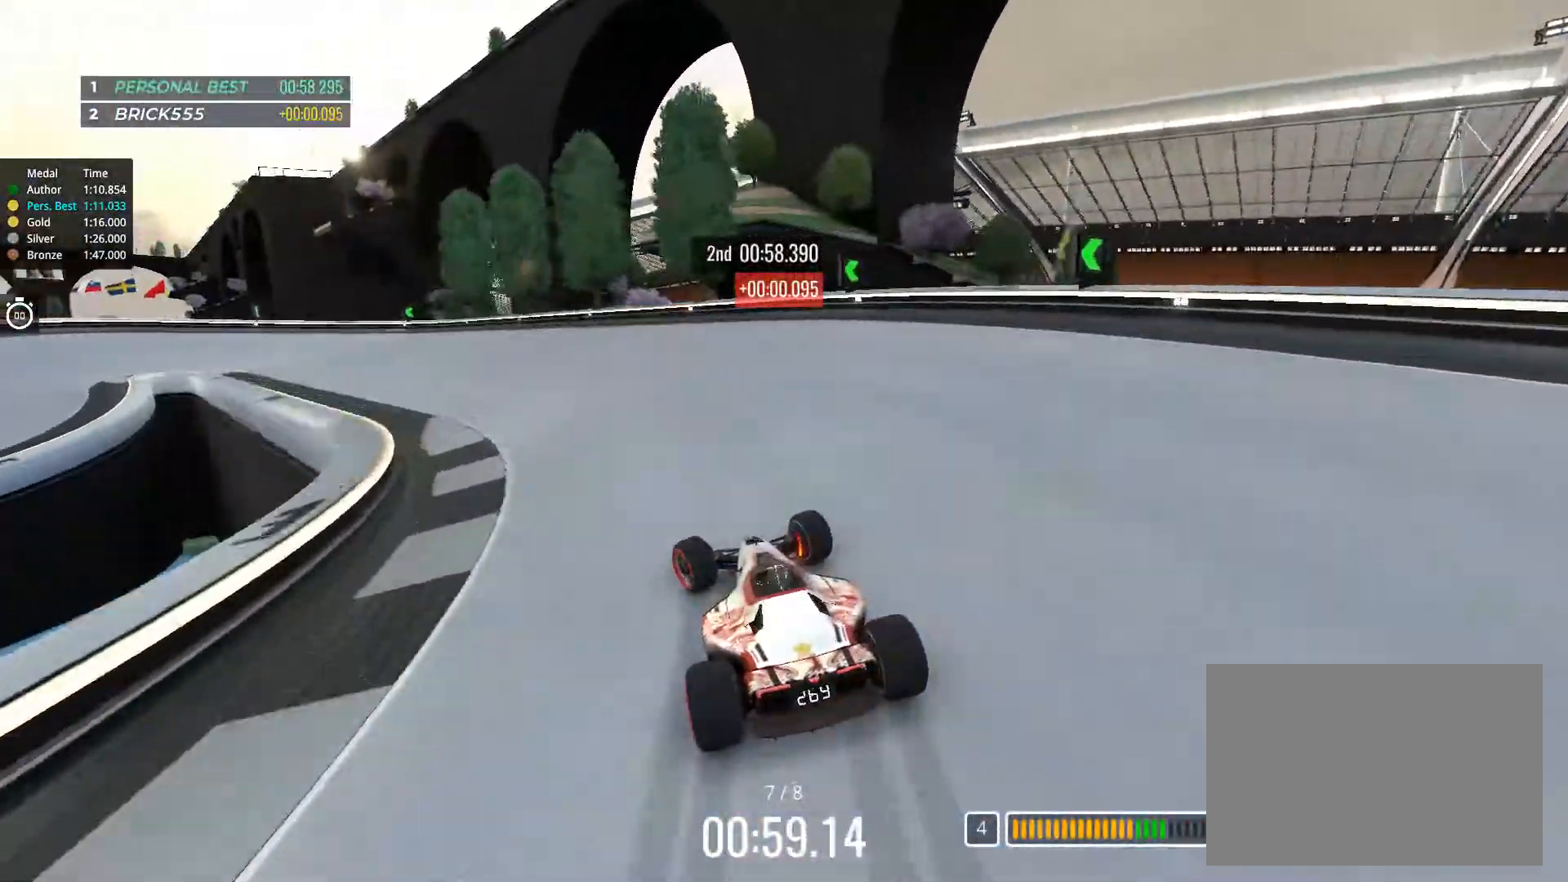
{"keys": ["down", "left", "up"], "events": [[200, "down", "up"], [367, "down", "down"]]}
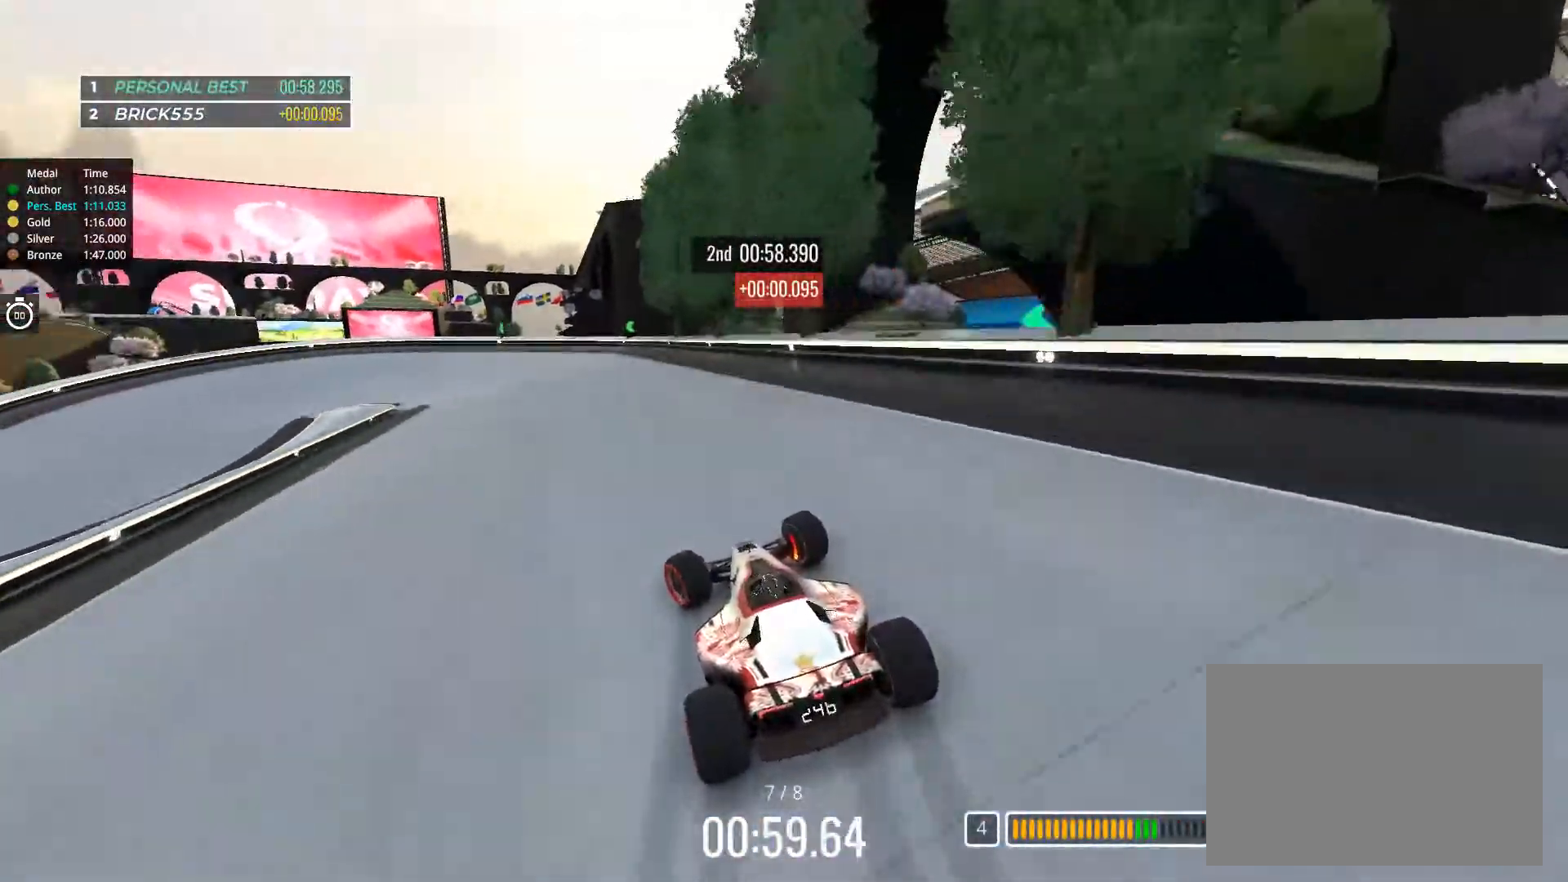
{"keys": ["down", "left", "up"], "events": []}
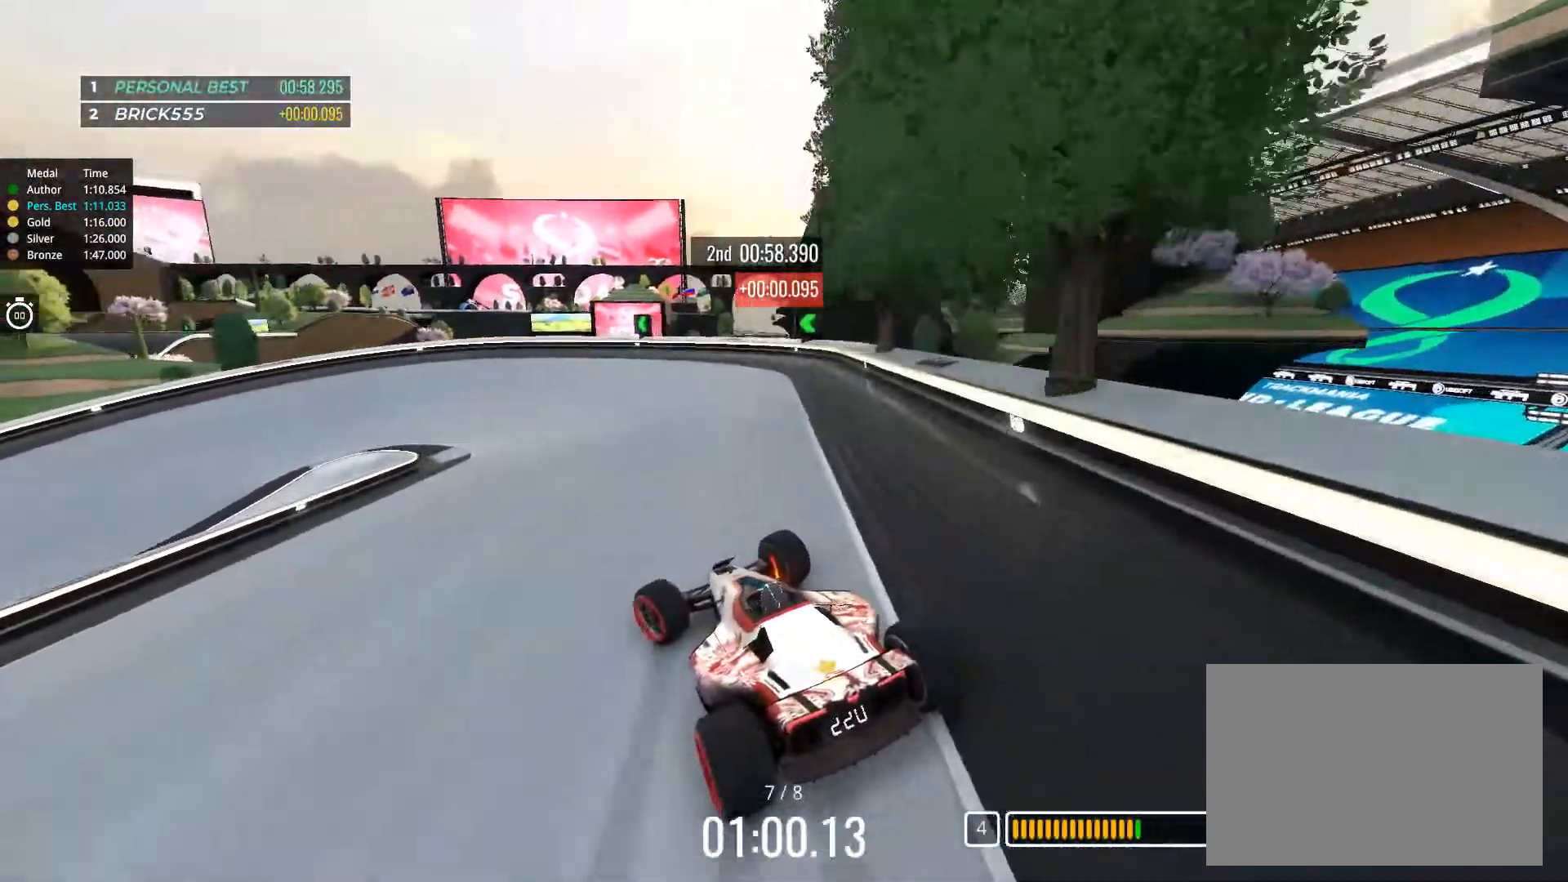
{"keys": ["left"], "events": [[183, "up", "up"], [400, "down", "up"]]}
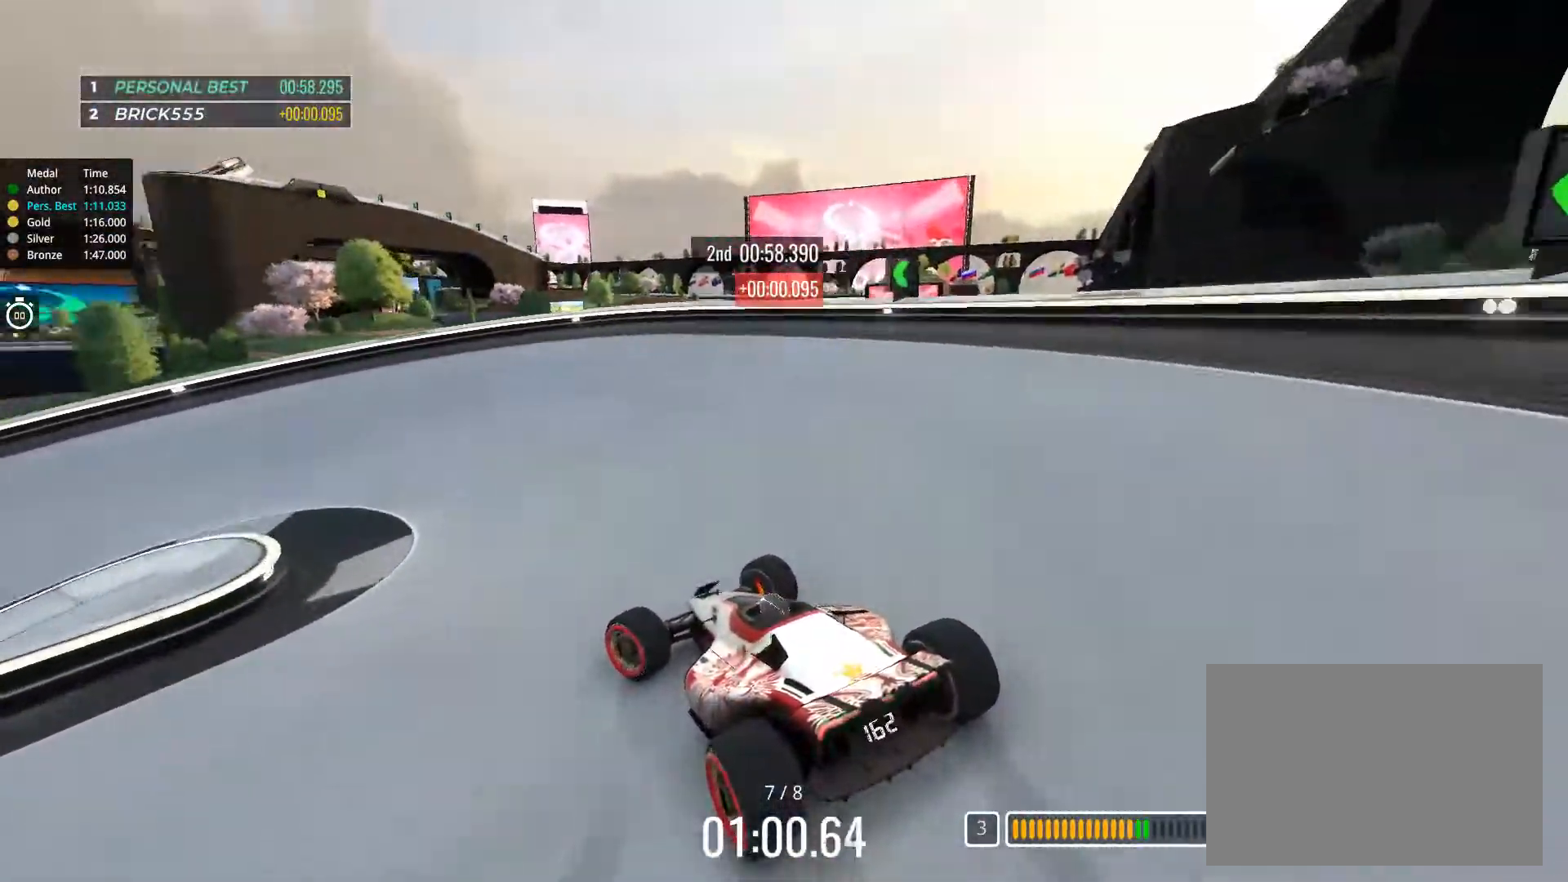
{"keys": ["left", "up"], "events": [[34, "up", "down"], [317, "up", "up"], [384, "up", "down"]]}
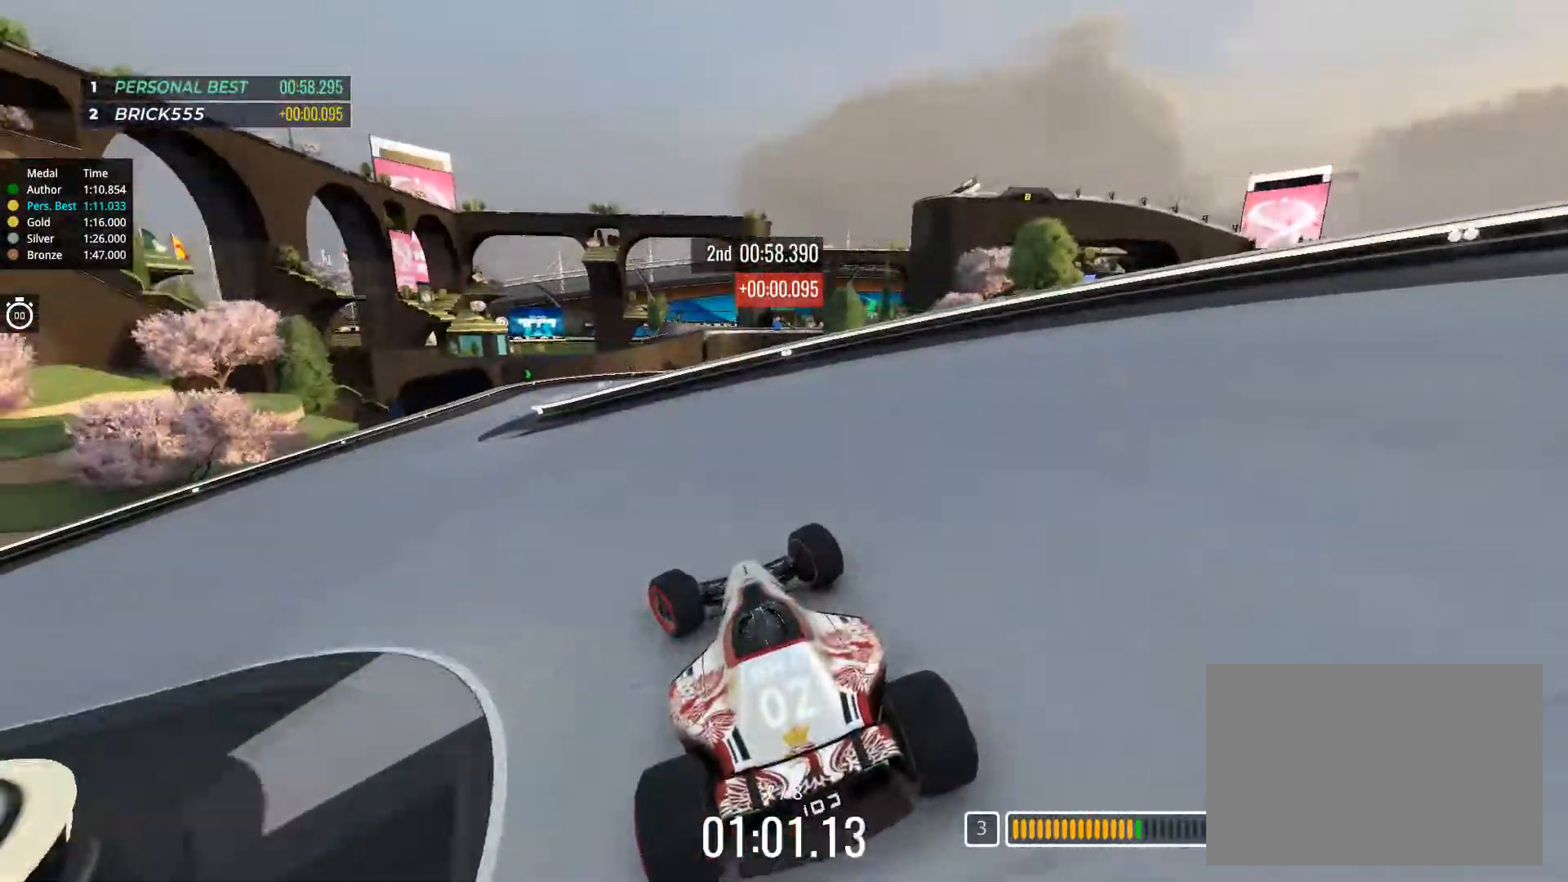
{"keys": ["right", "up"], "events": [[384, "left", "up"], [467, "right", "down"]]}
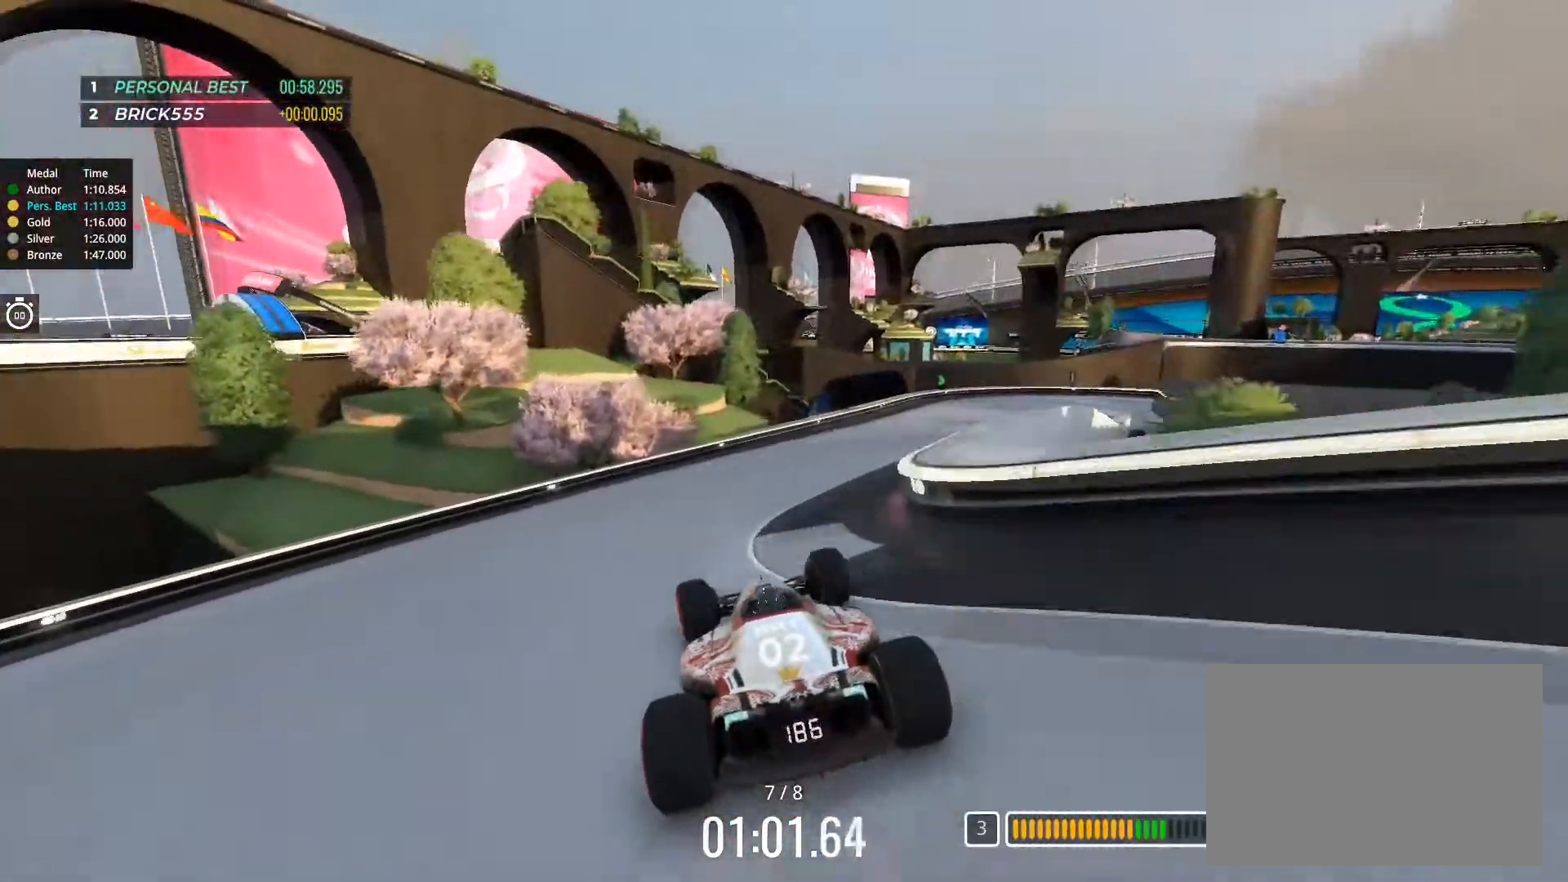
{"keys": ["right", "up"], "events": []}
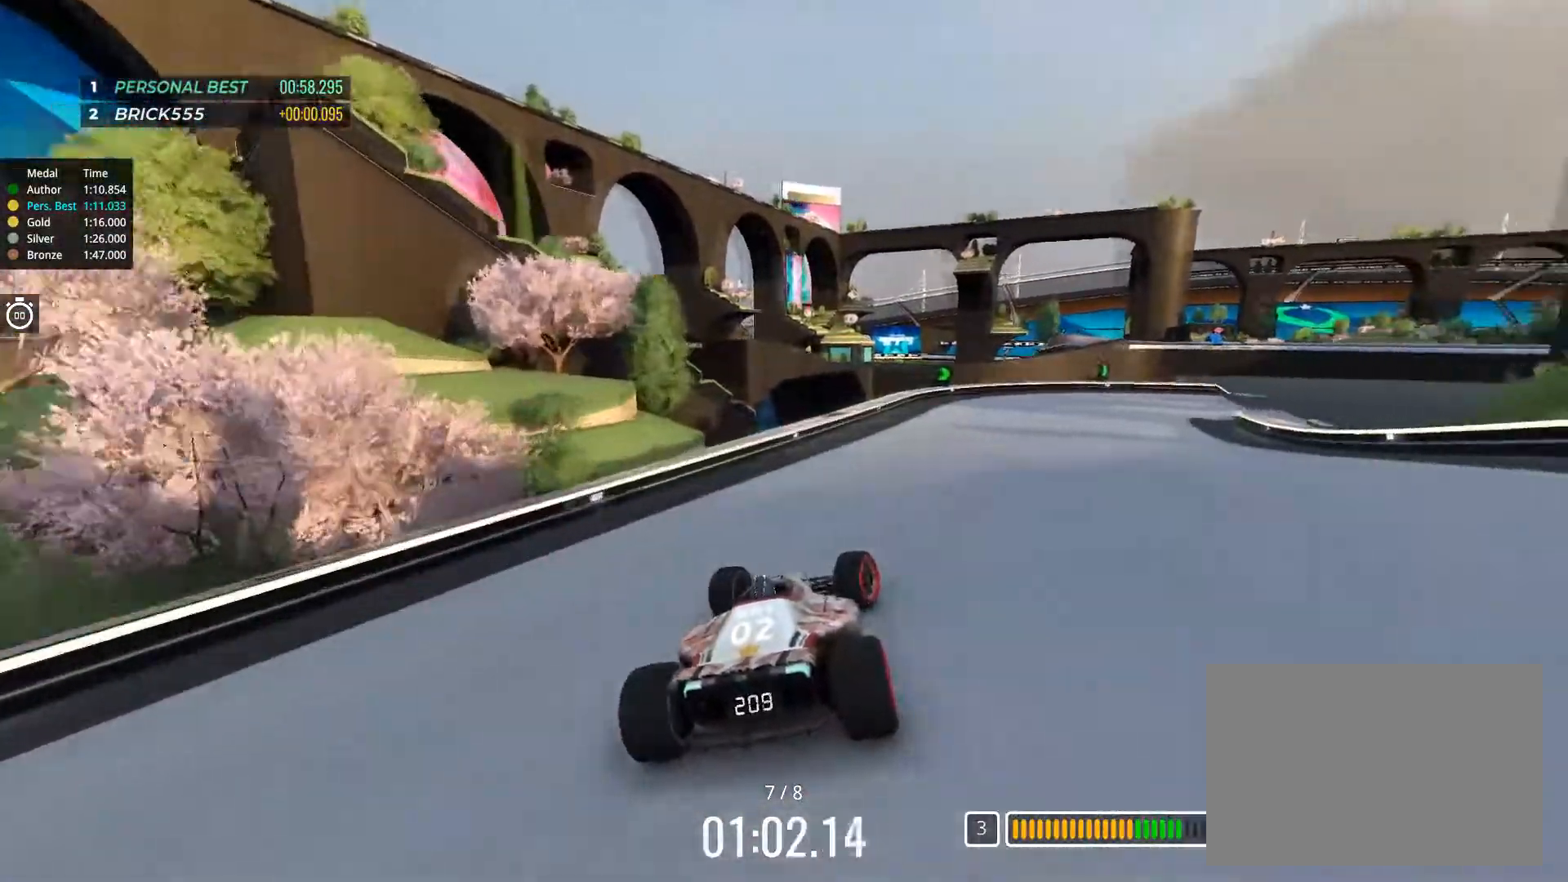
{"keys": ["right", "up"], "events": []}
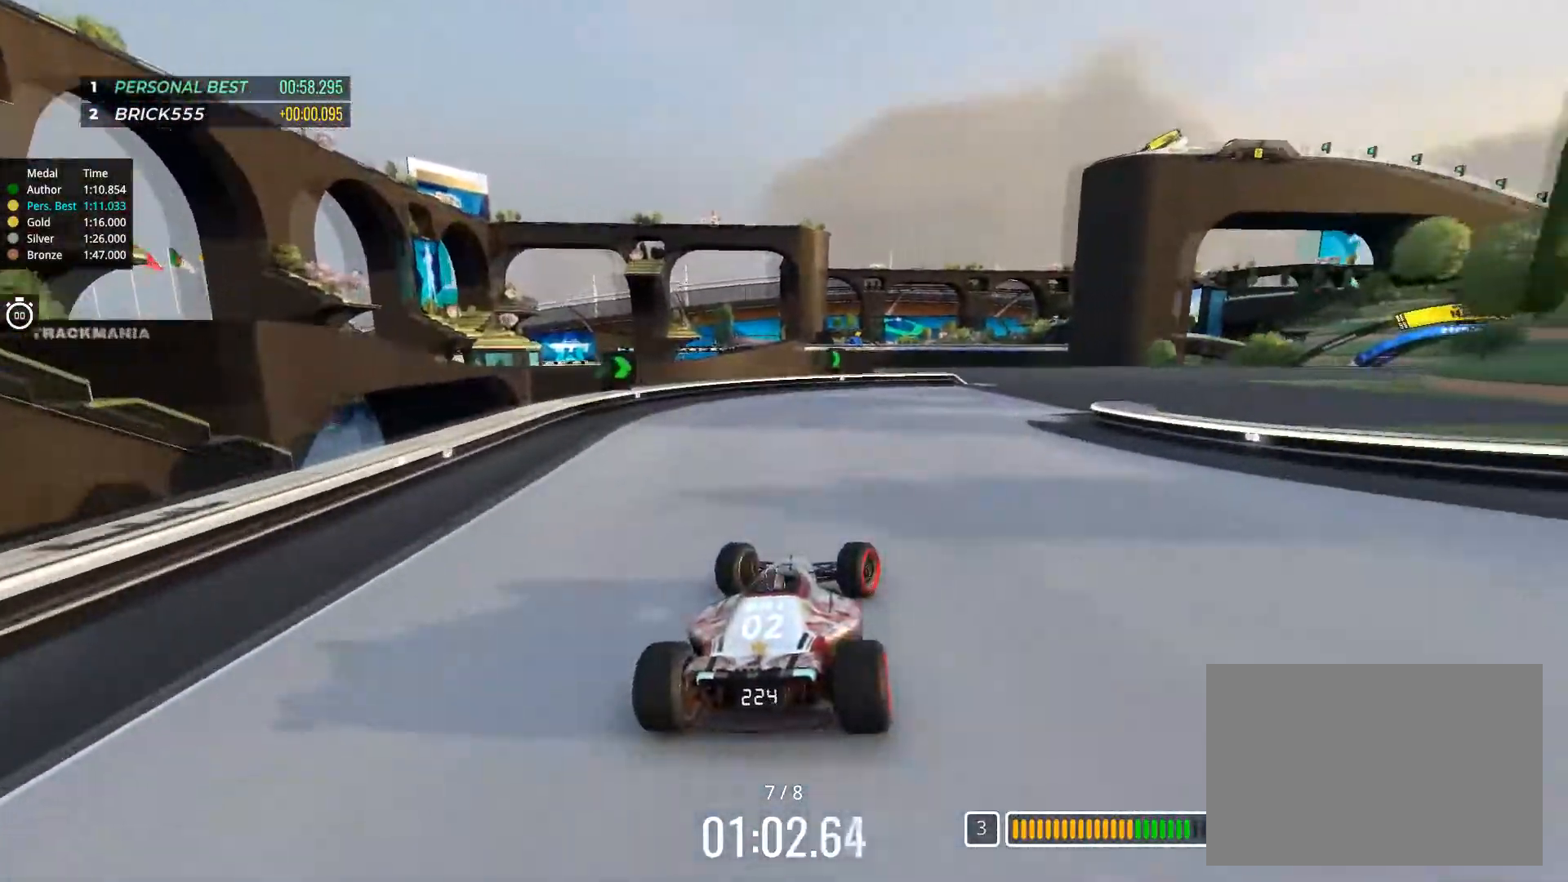
{"keys": ["right", "up"], "events": []}
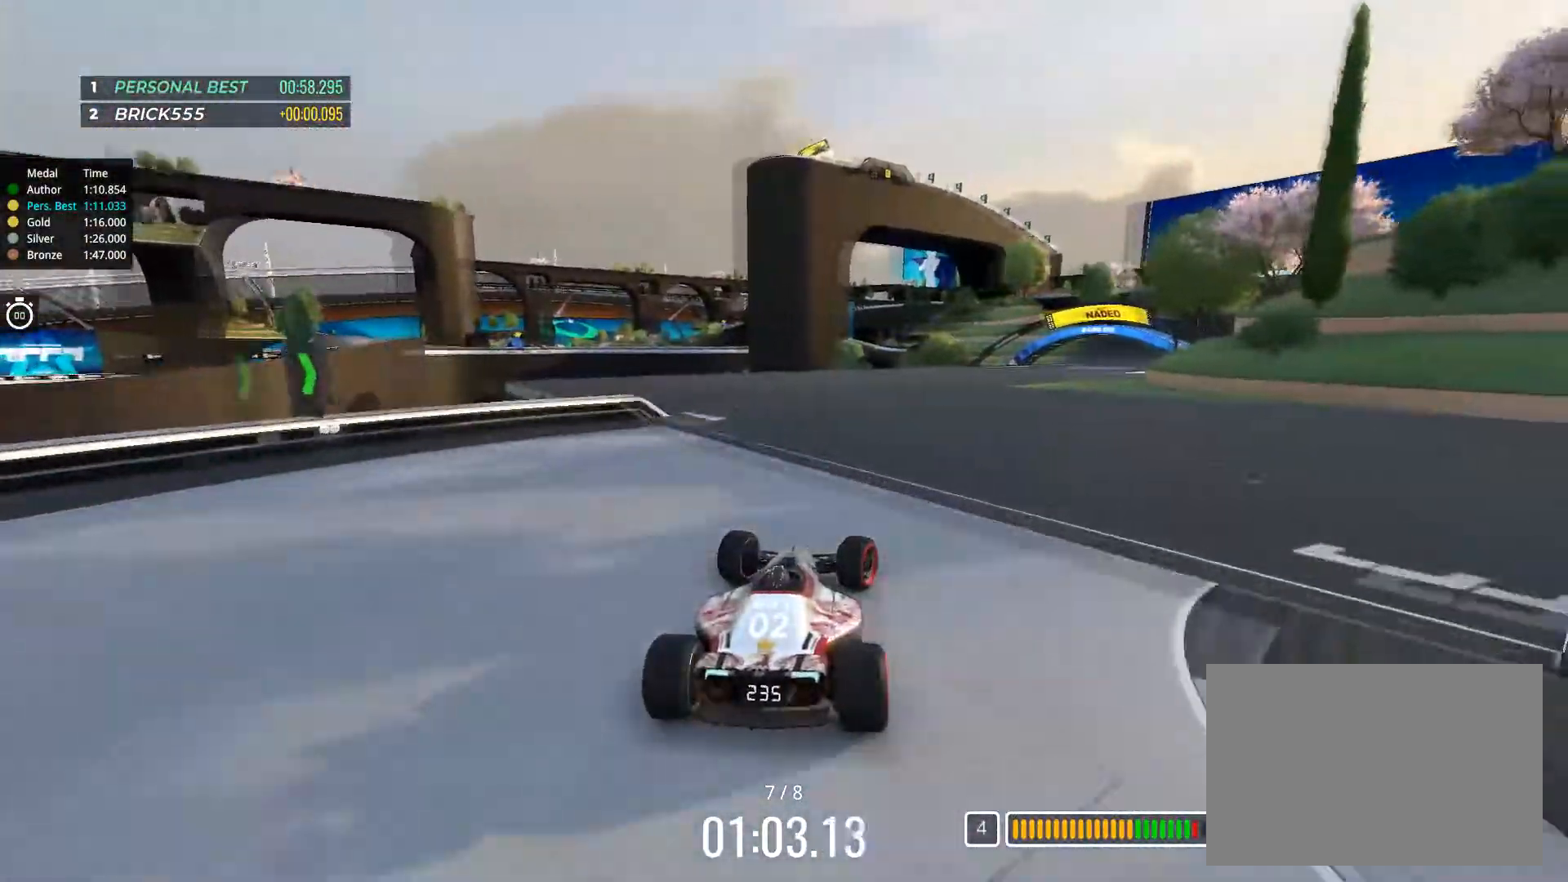
{"keys": ["right", "up"], "events": [[200, "right", "up"], [500, "right", "down"]]}
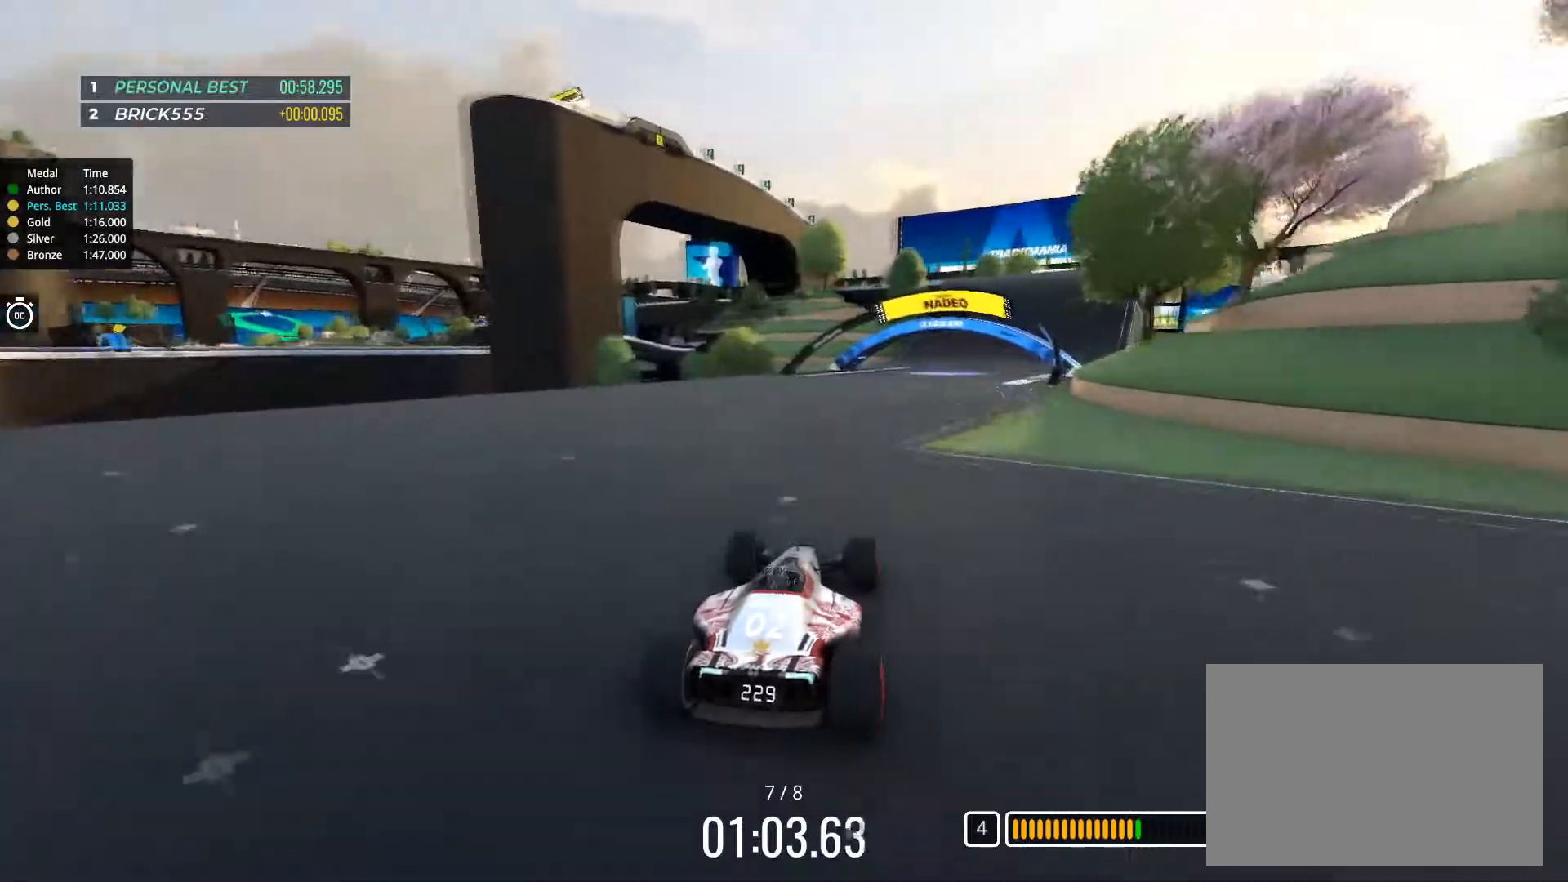
{"keys": ["up"], "events": [[84, "right", "up"], [367, "right", "down"], [434, "right", "up"]]}
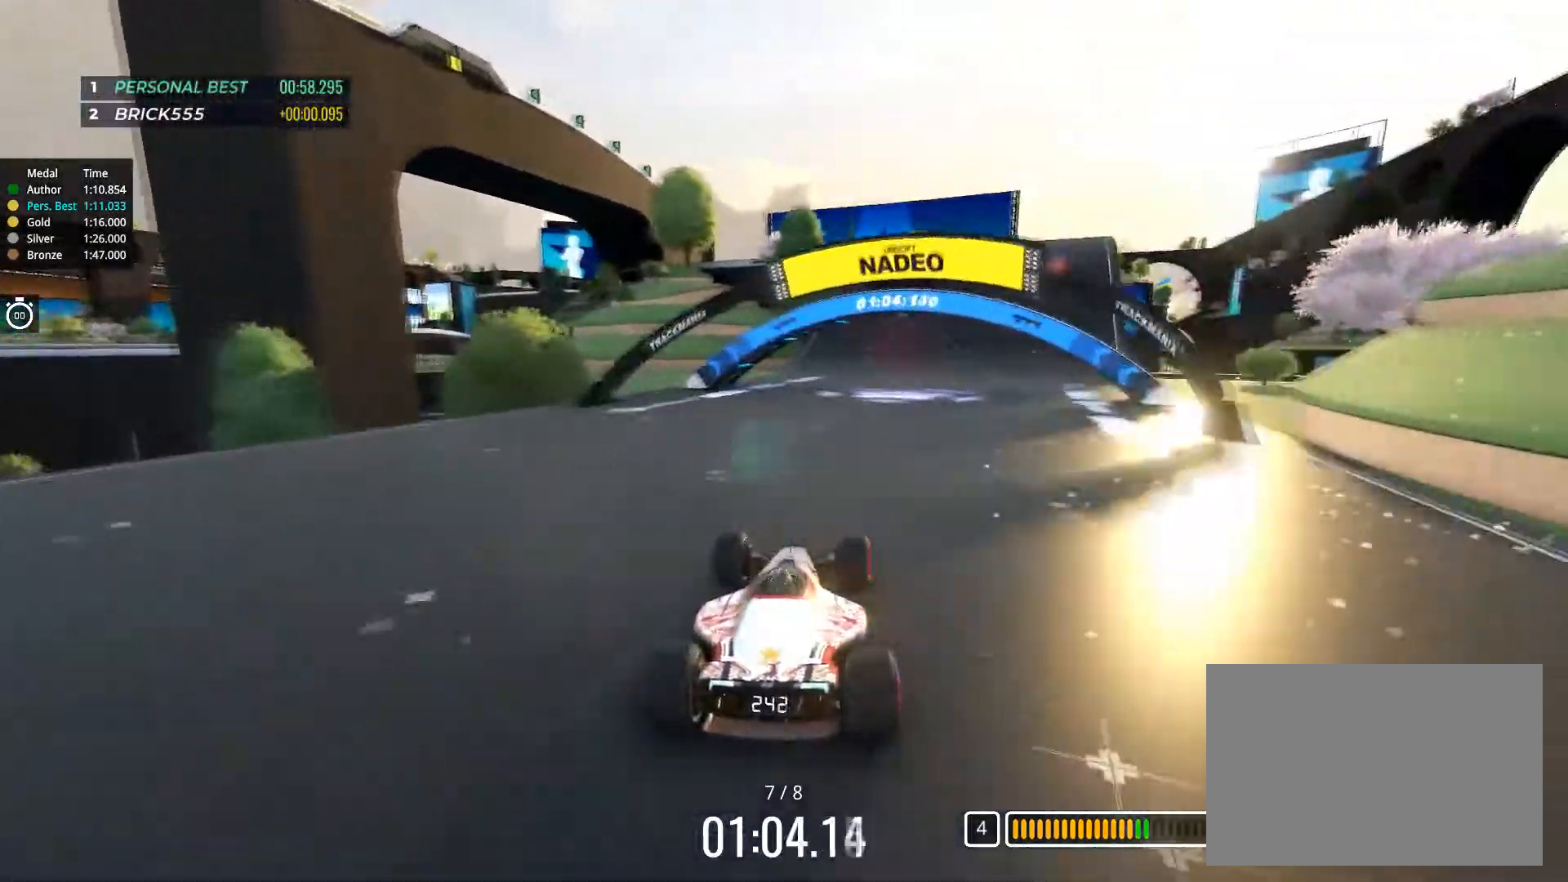
{"keys": ["up"], "events": [[150, "right", "down"], [250, "right", "up"], [367, "right", "down"], [434, "right", "up"]]}
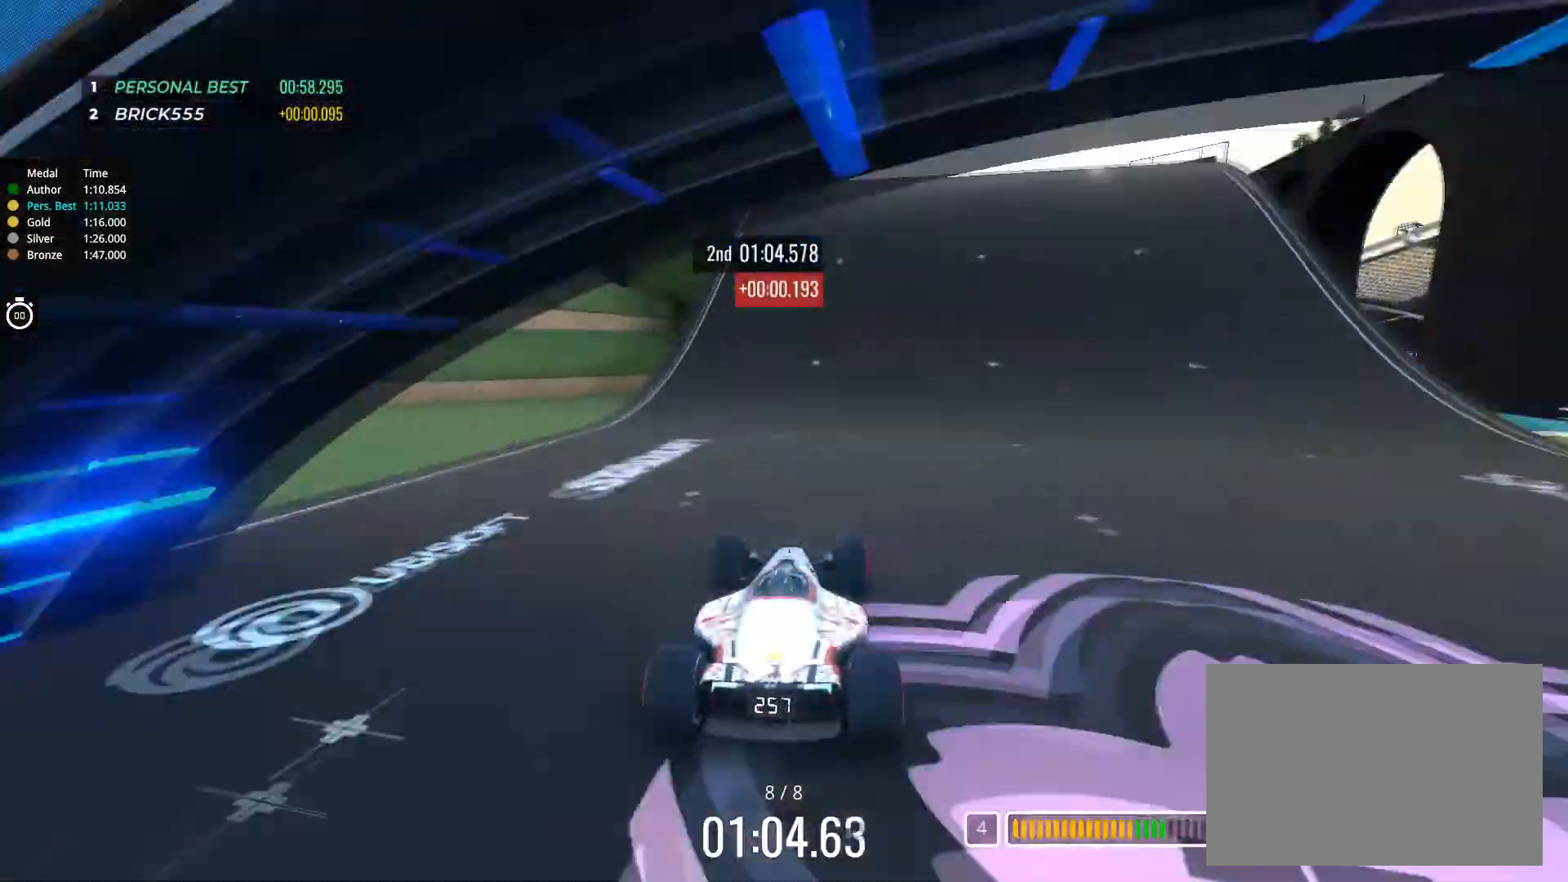
{"keys": ["up"], "events": [[134, "right", "down"], [217, "right", "up"], [301, "left", "down"], [384, "left", "up"]]}
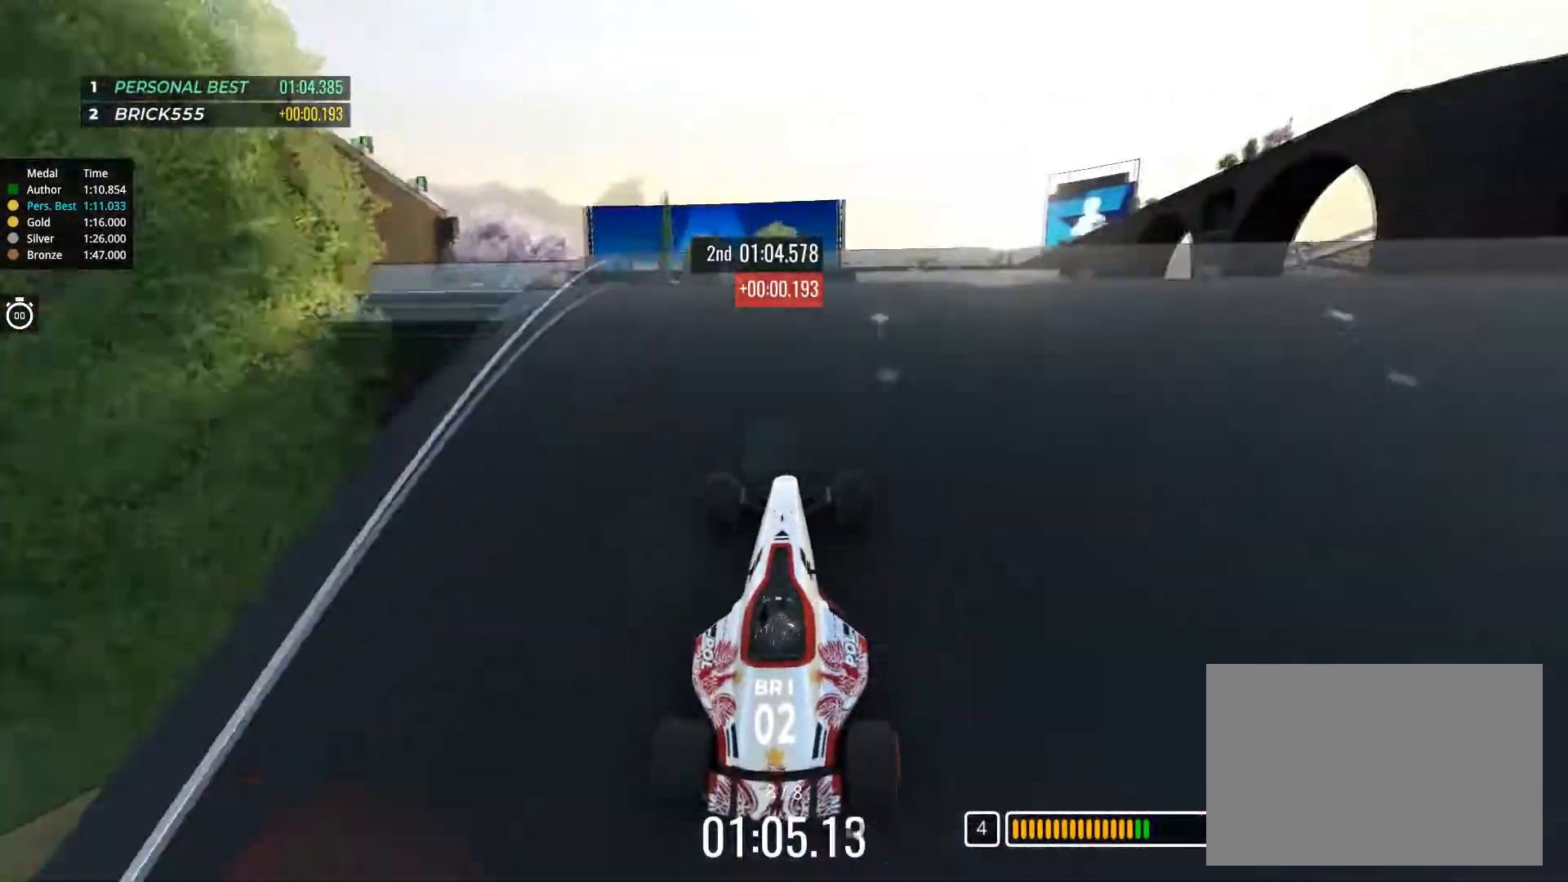
{"keys": ["up"], "events": [[133, "right", "down"], [300, "right", "up"]]}
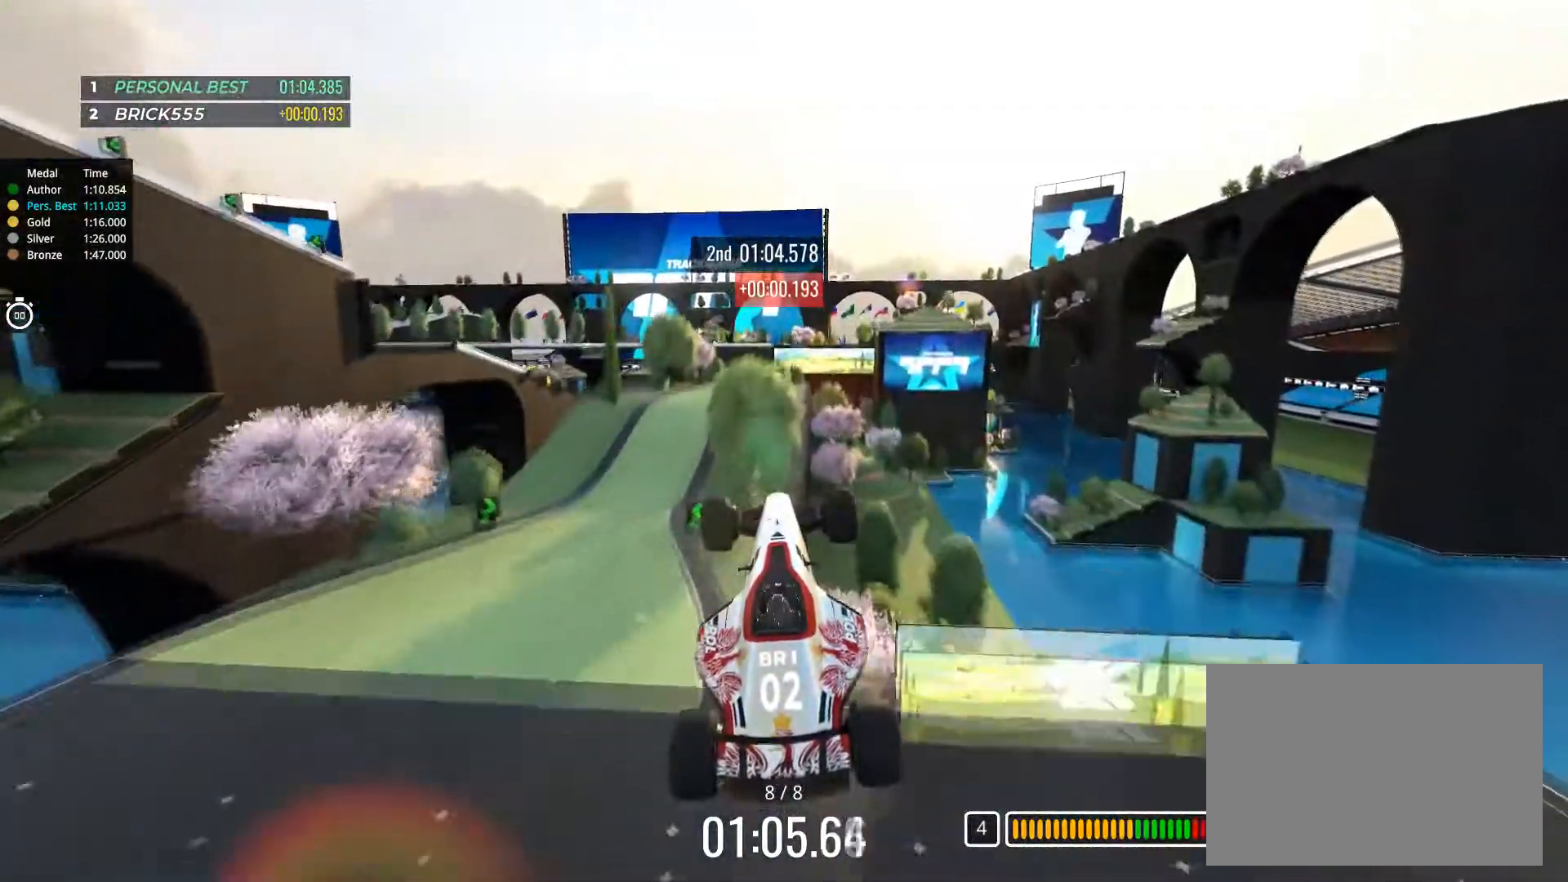
{"keys": ["up"], "events": []}
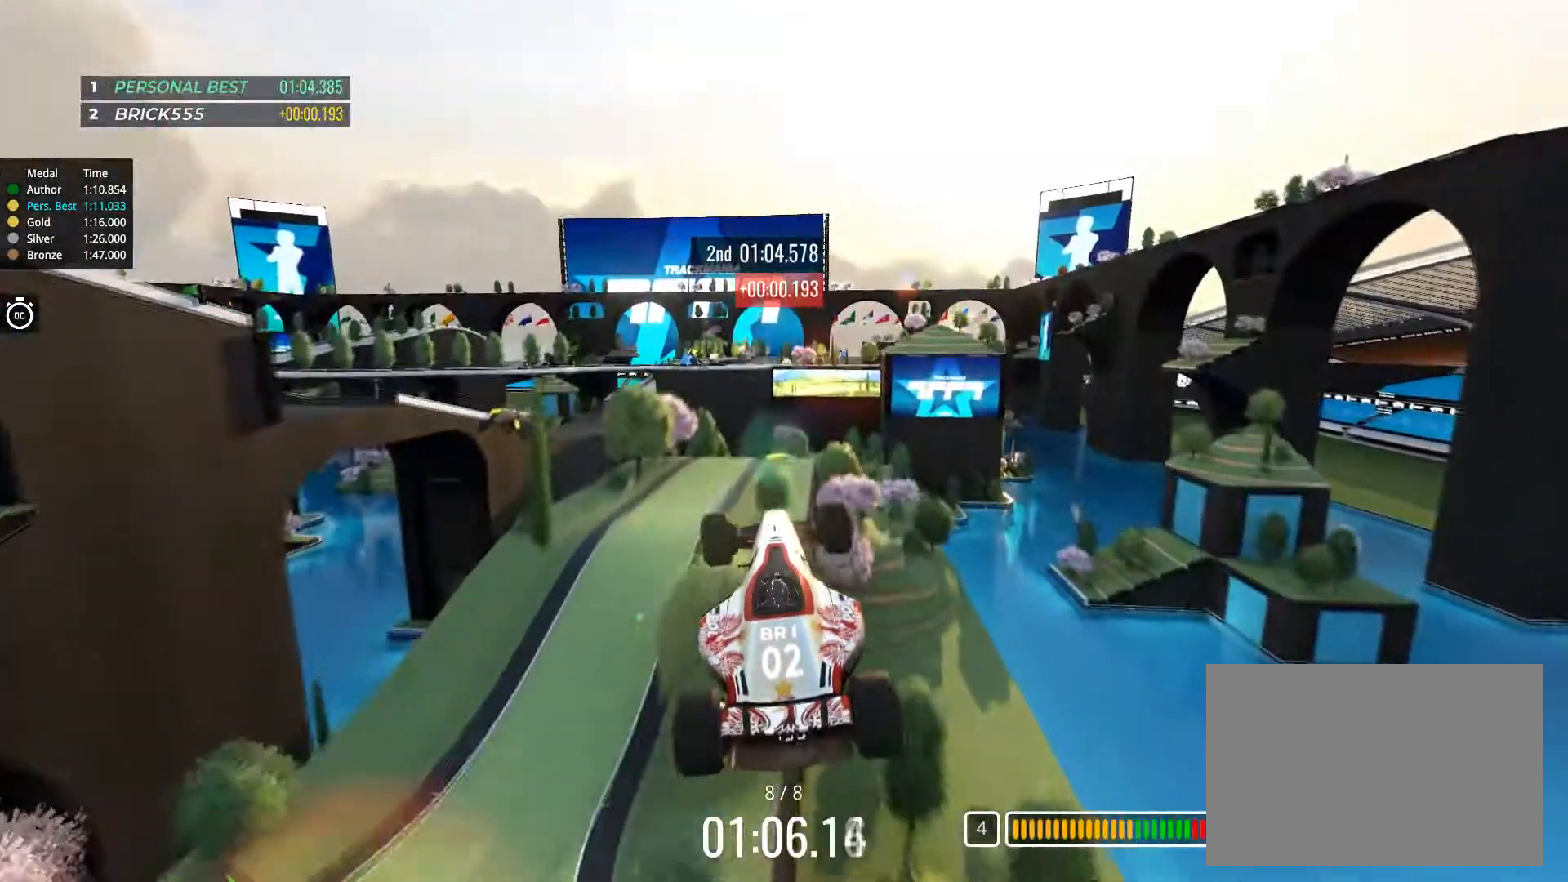
{"keys": ["right", "up"], "events": [[183, "right", "down"], [350, "right", "up"], [500, "right", "down"]]}
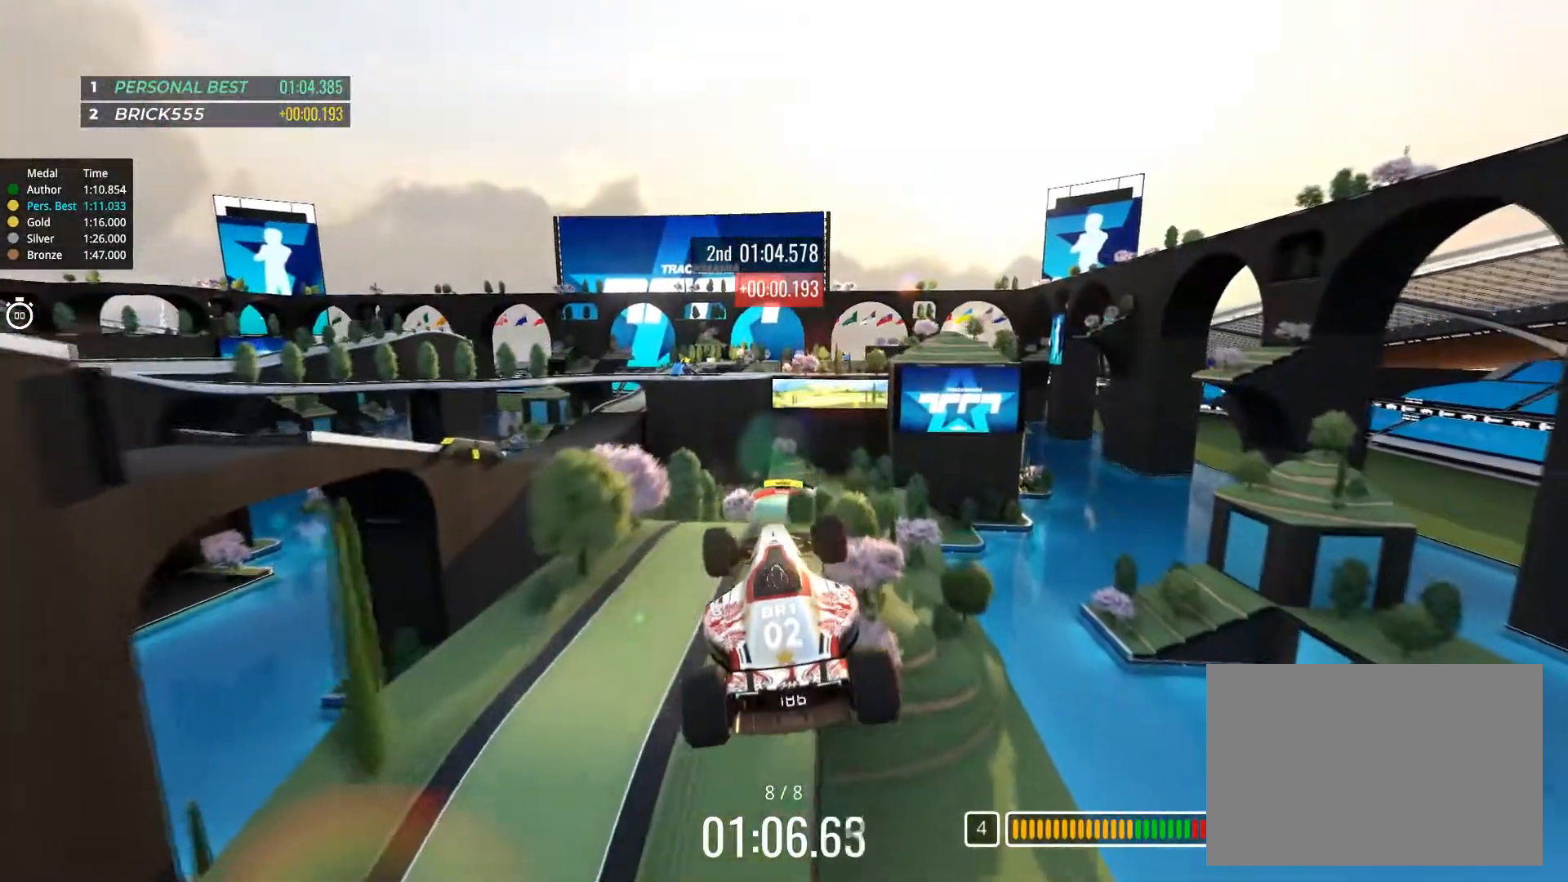
{"keys": ["right", "up"], "events": []}
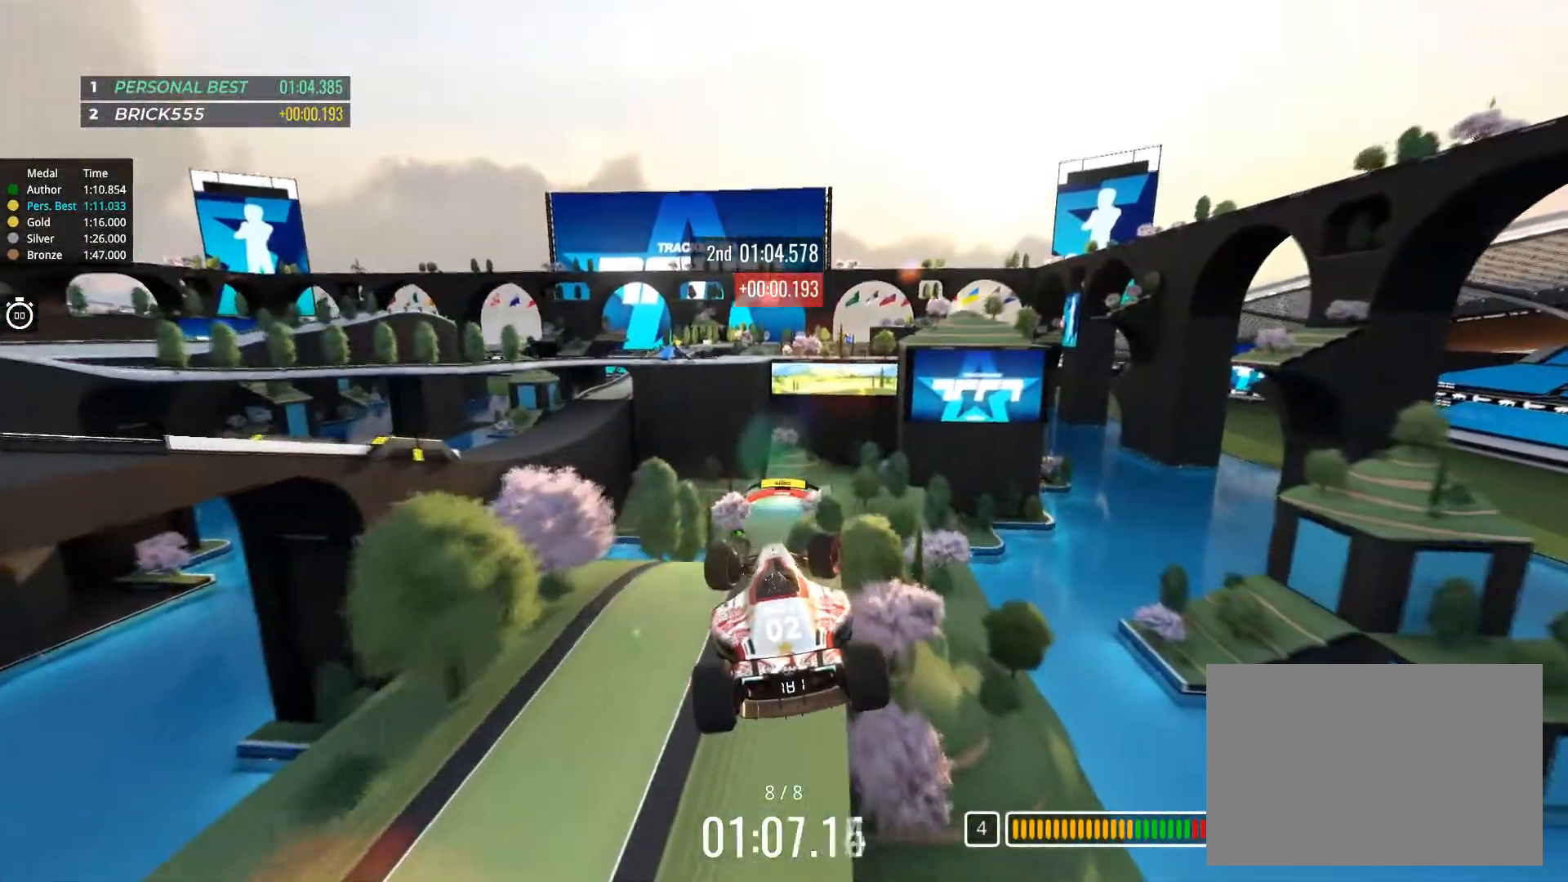
{"keys": ["right", "up"], "events": []}
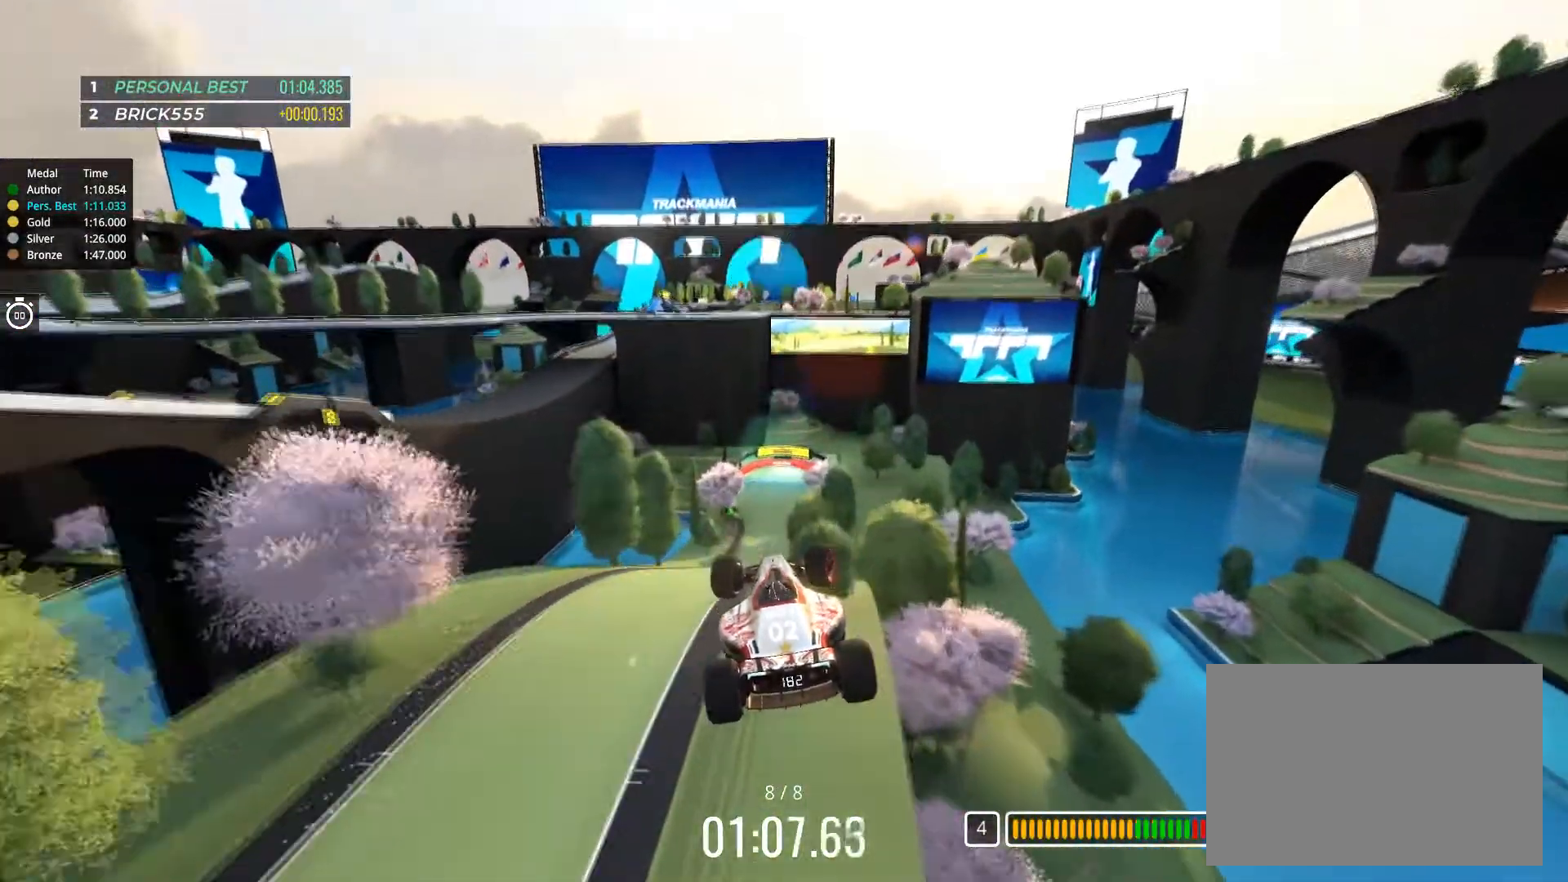
{"keys": ["right", "up"], "events": [[234, "right", "up"], [451, "right", "down"]]}
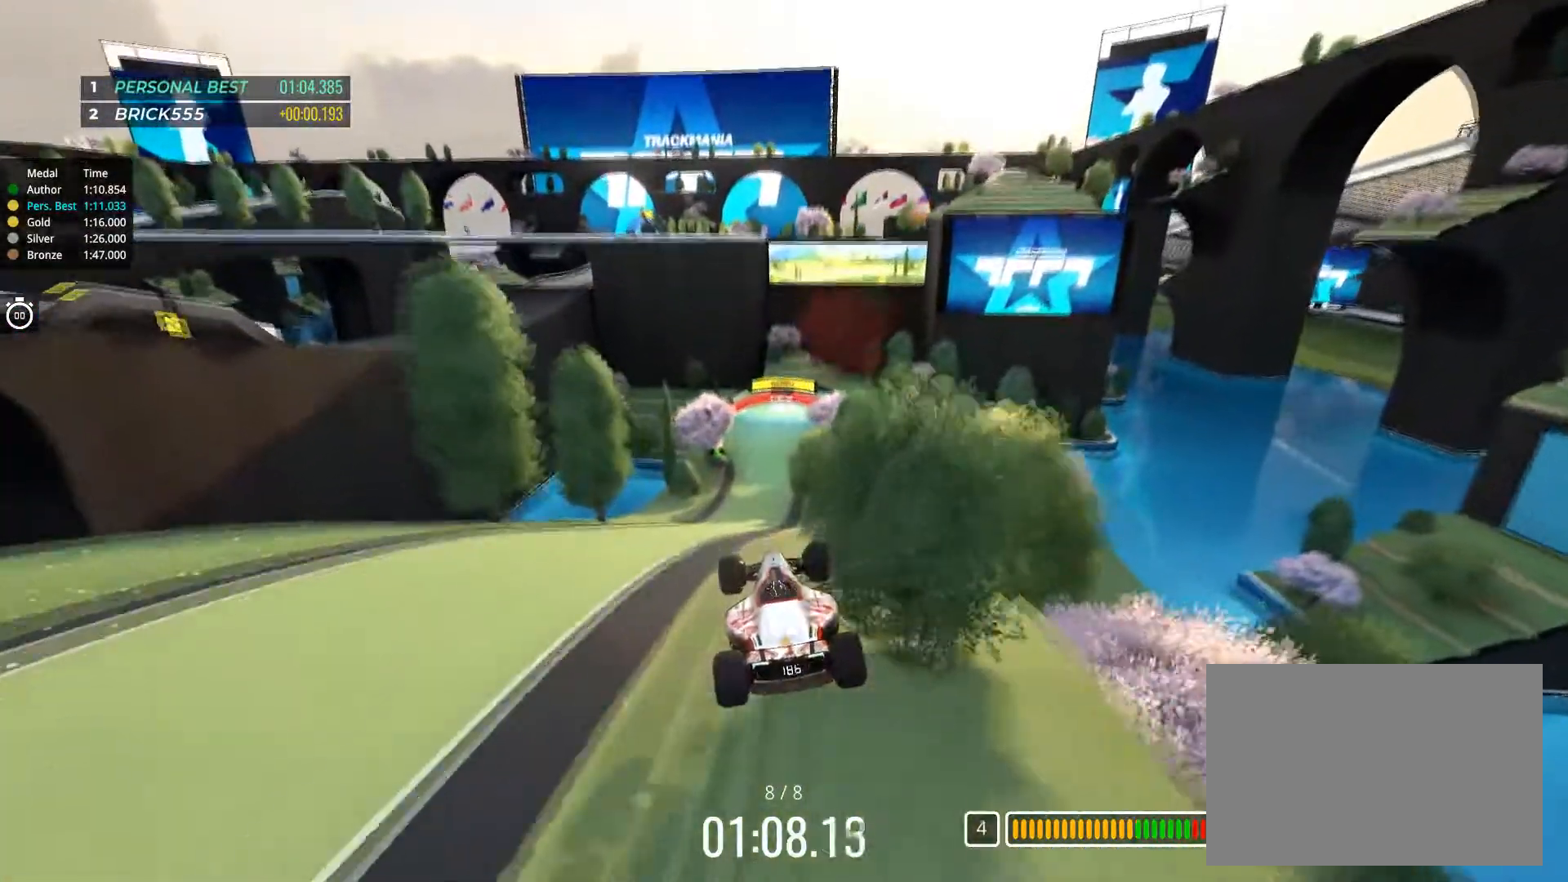
{"keys": ["up"], "events": [[33, "right", "up"], [117, "right", "down"], [183, "right", "up"], [384, "down", "down"], [450, "down", "up"]]}
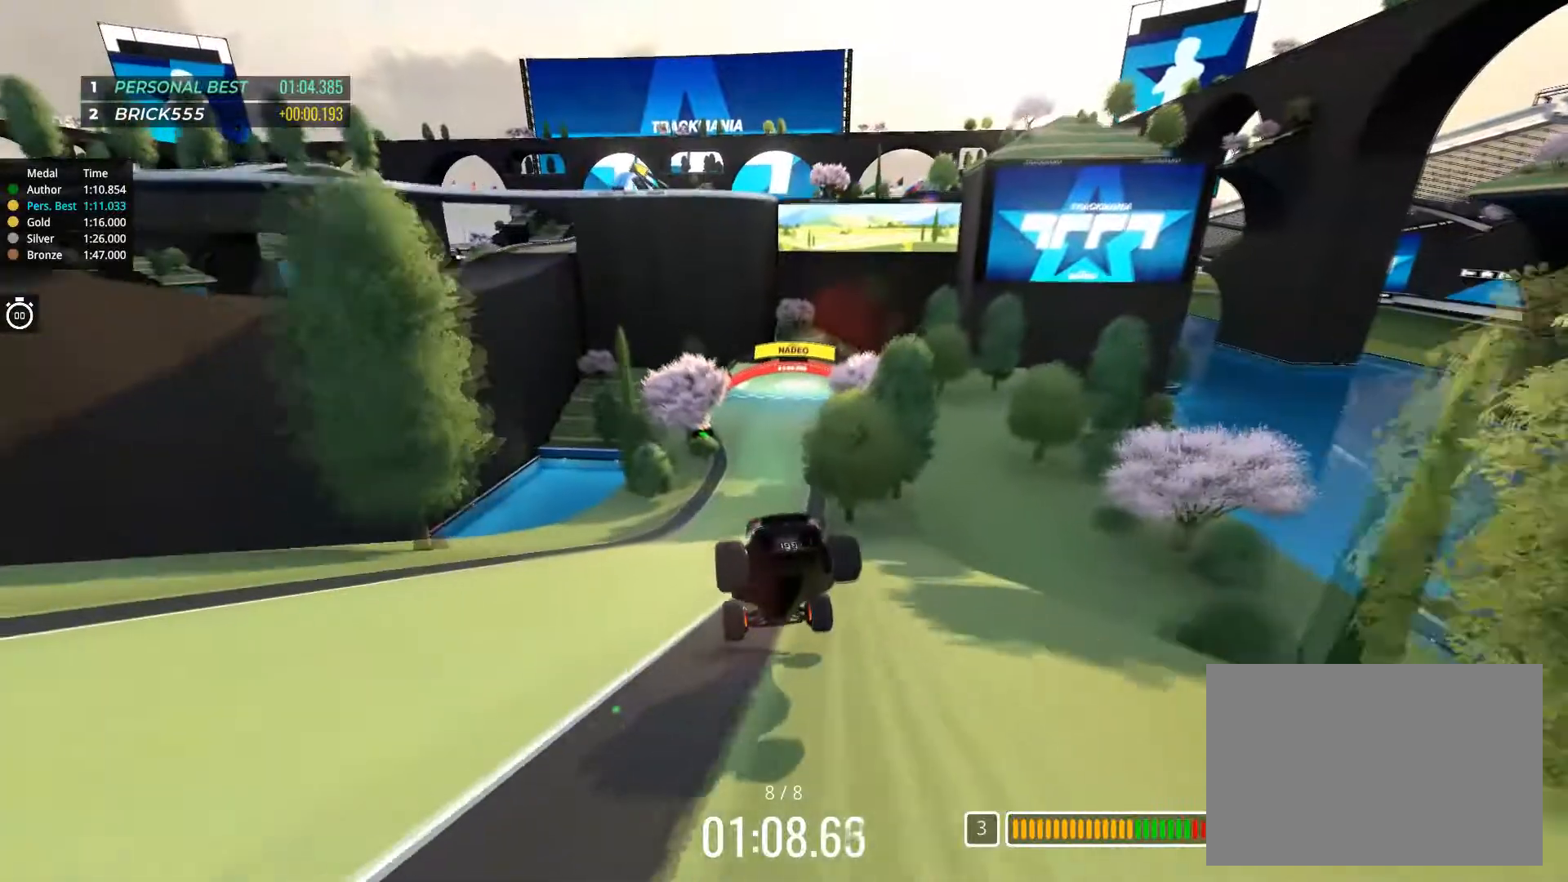
{"keys": ["right", "up"], "events": [[451, "right", "down"]]}
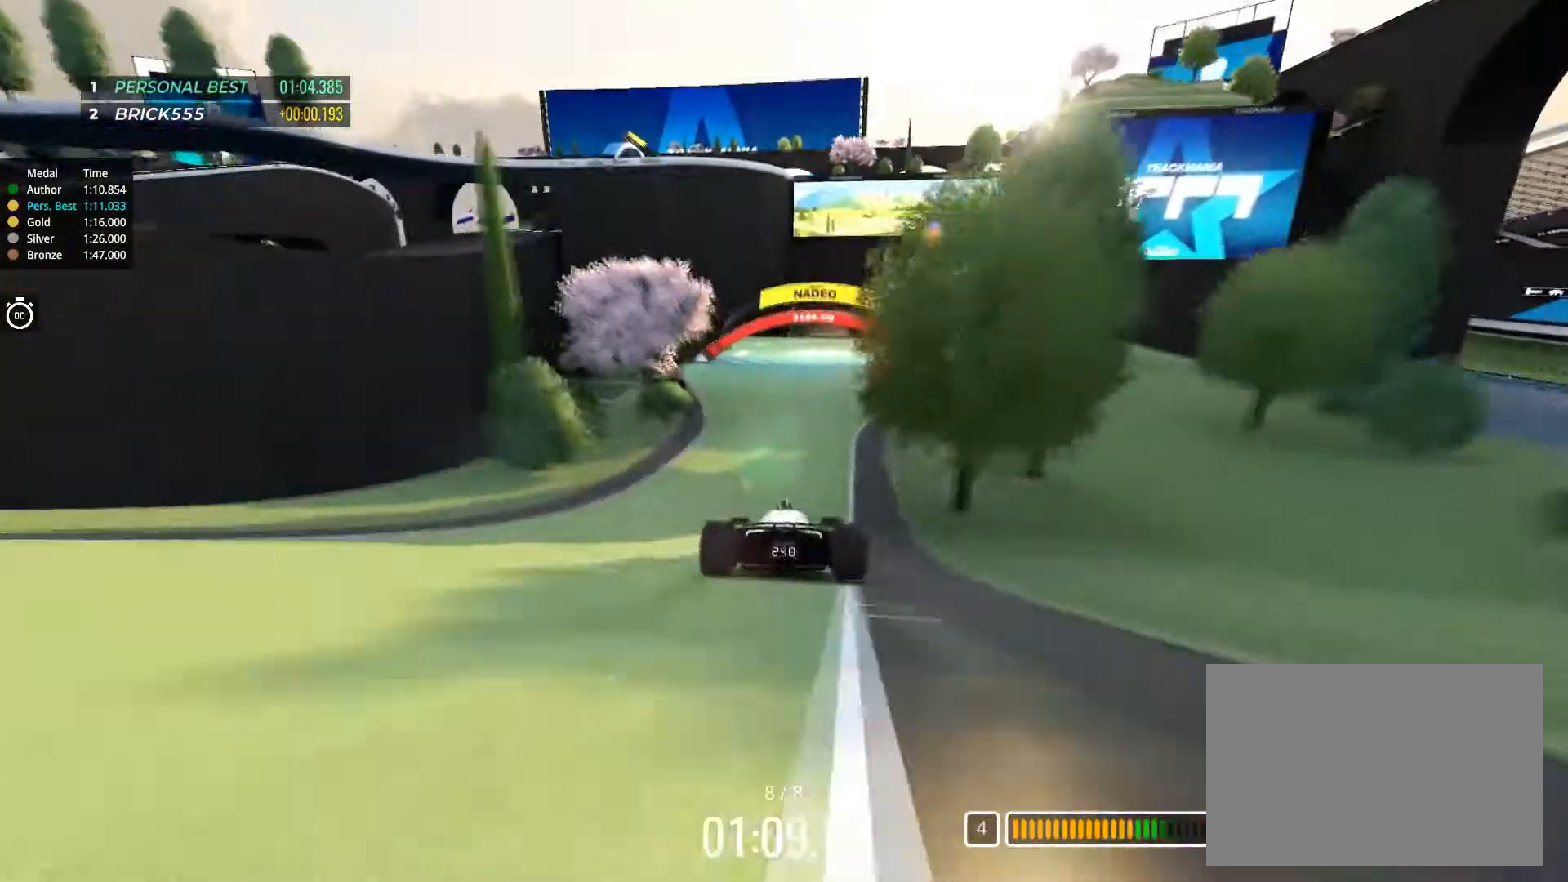
{"keys": ["up"], "events": [[50, "right", "up"]]}
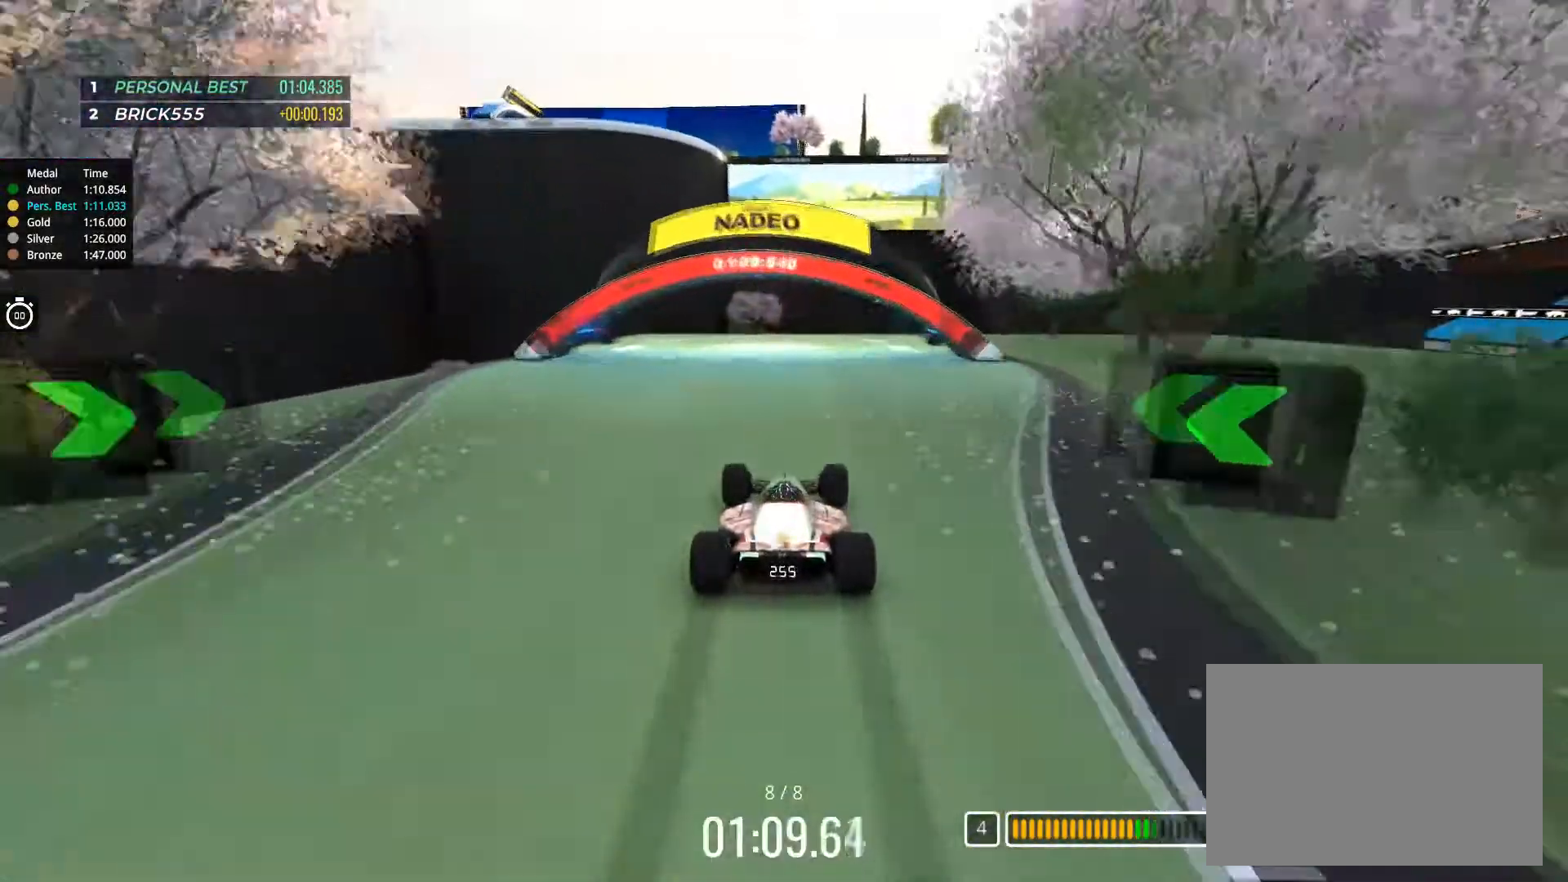
{"keys": ["up"], "events": []}
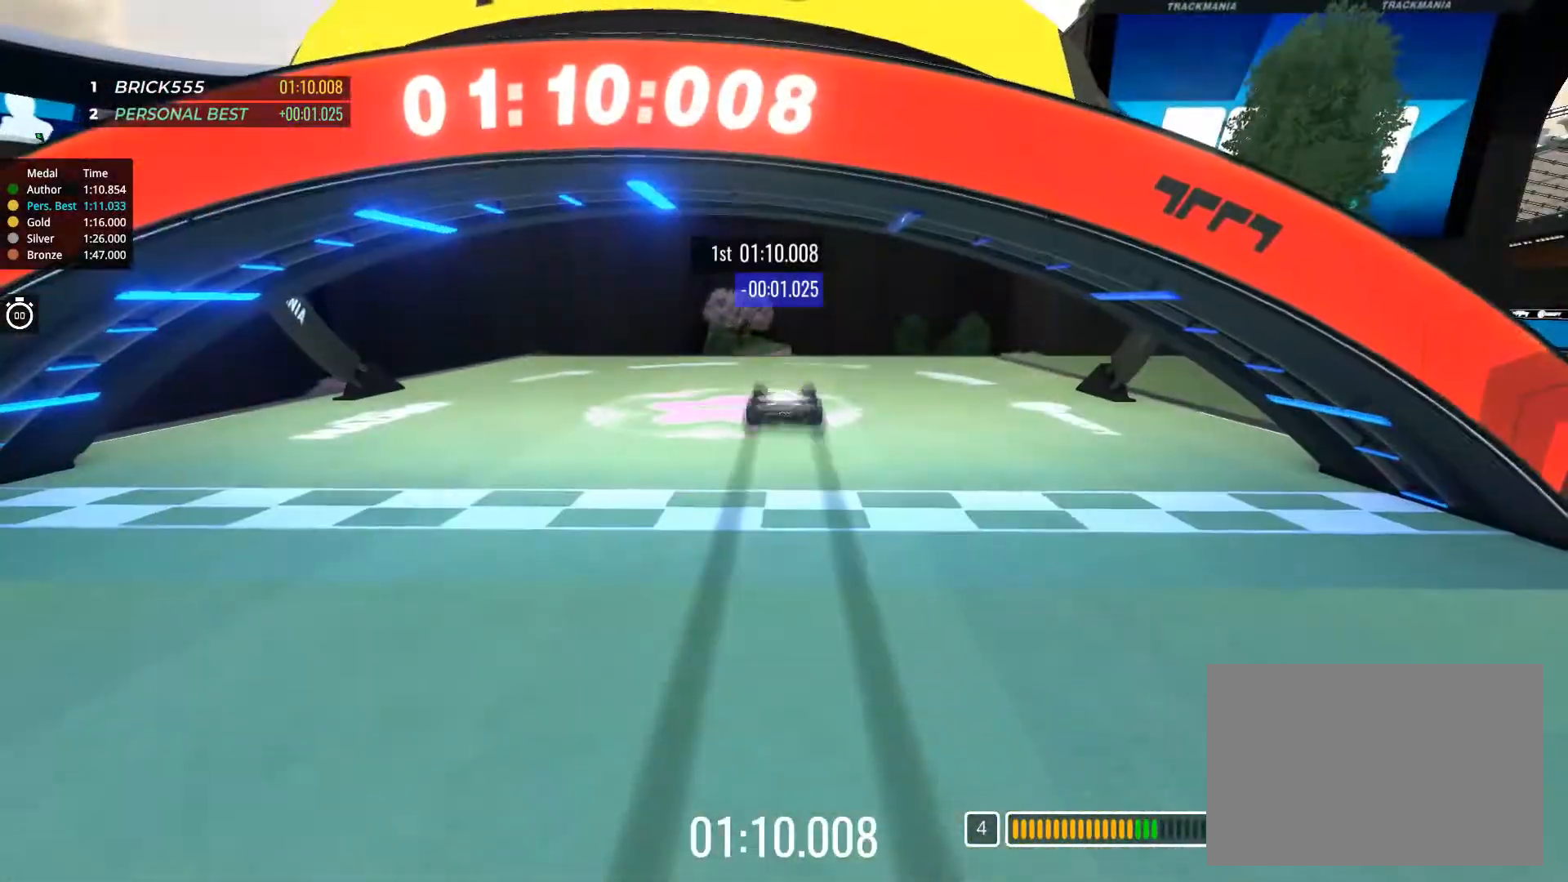
{"keys": [], "events": [[200, "up", "up"]]}
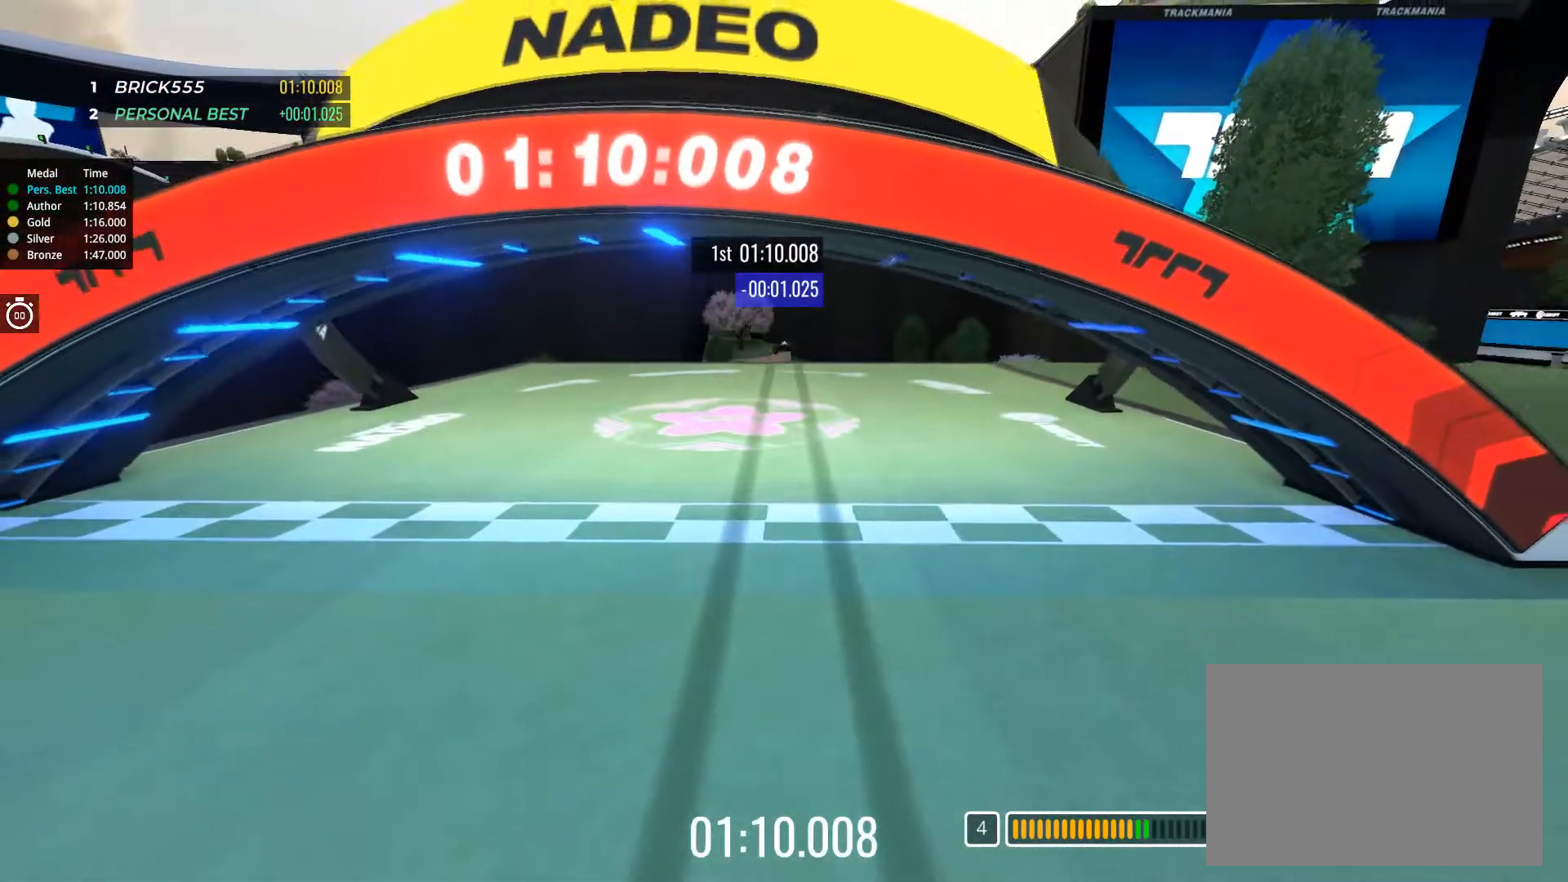
{"keys": [], "events": []}
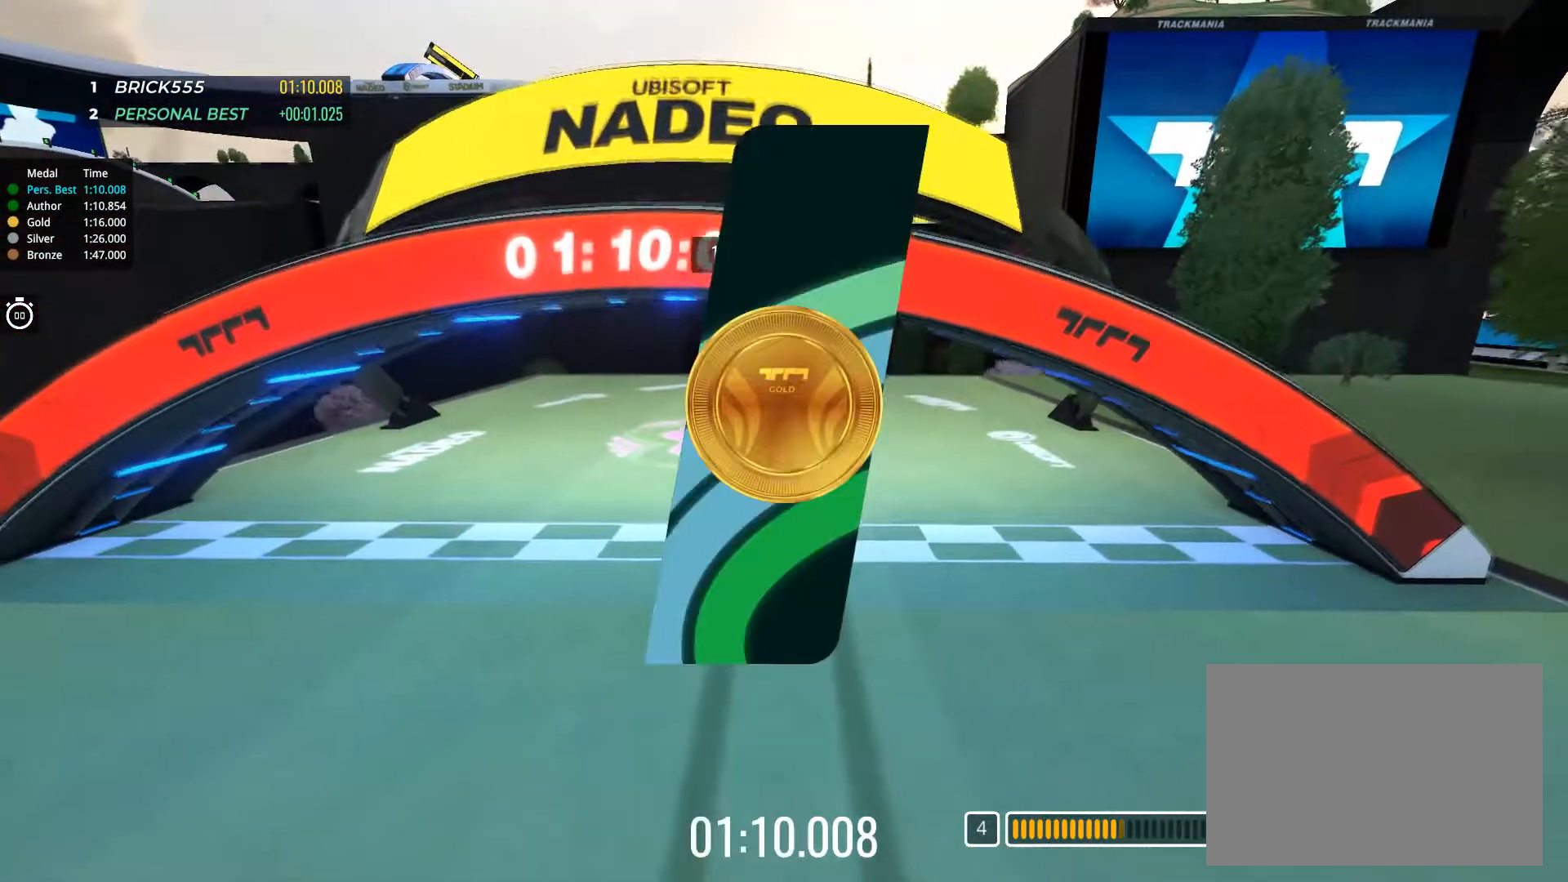
{"keys": [], "events": []}
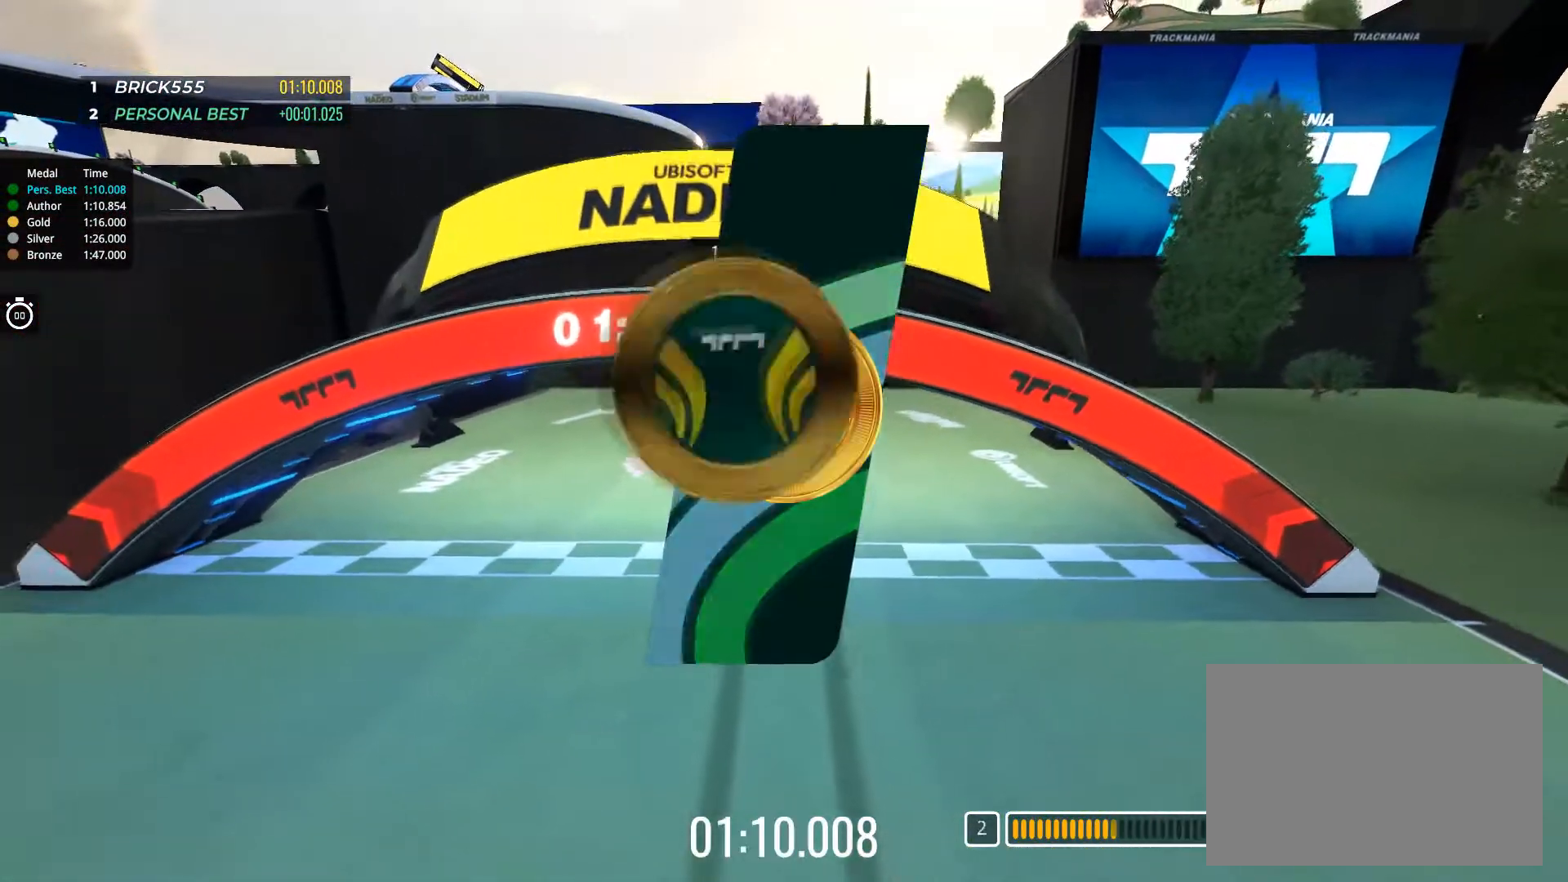
{"keys": [], "events": []}
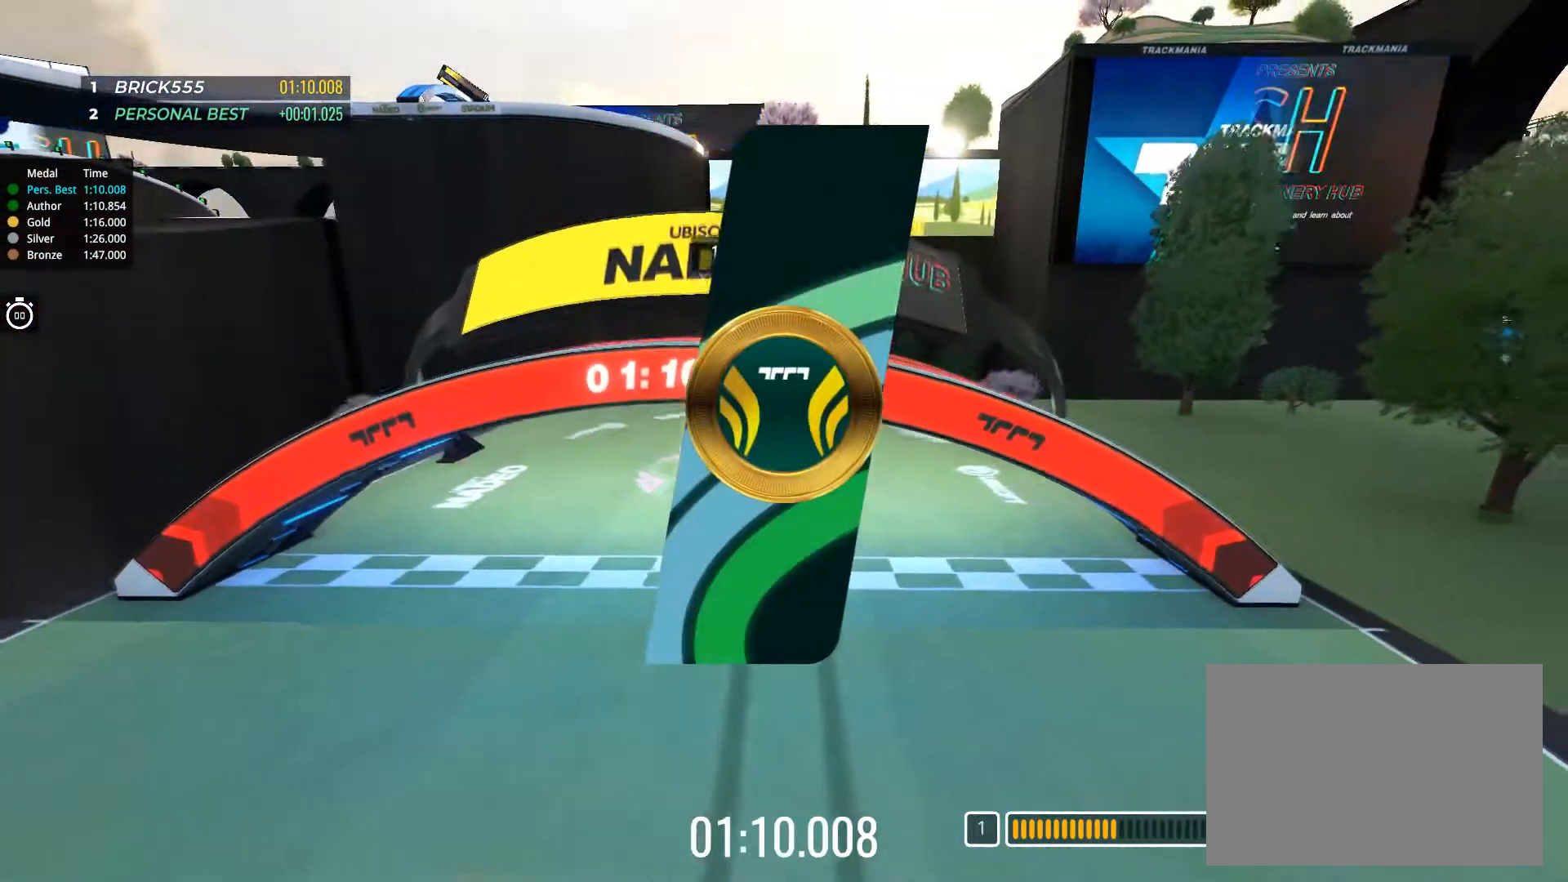
{"keys": [], "events": []}